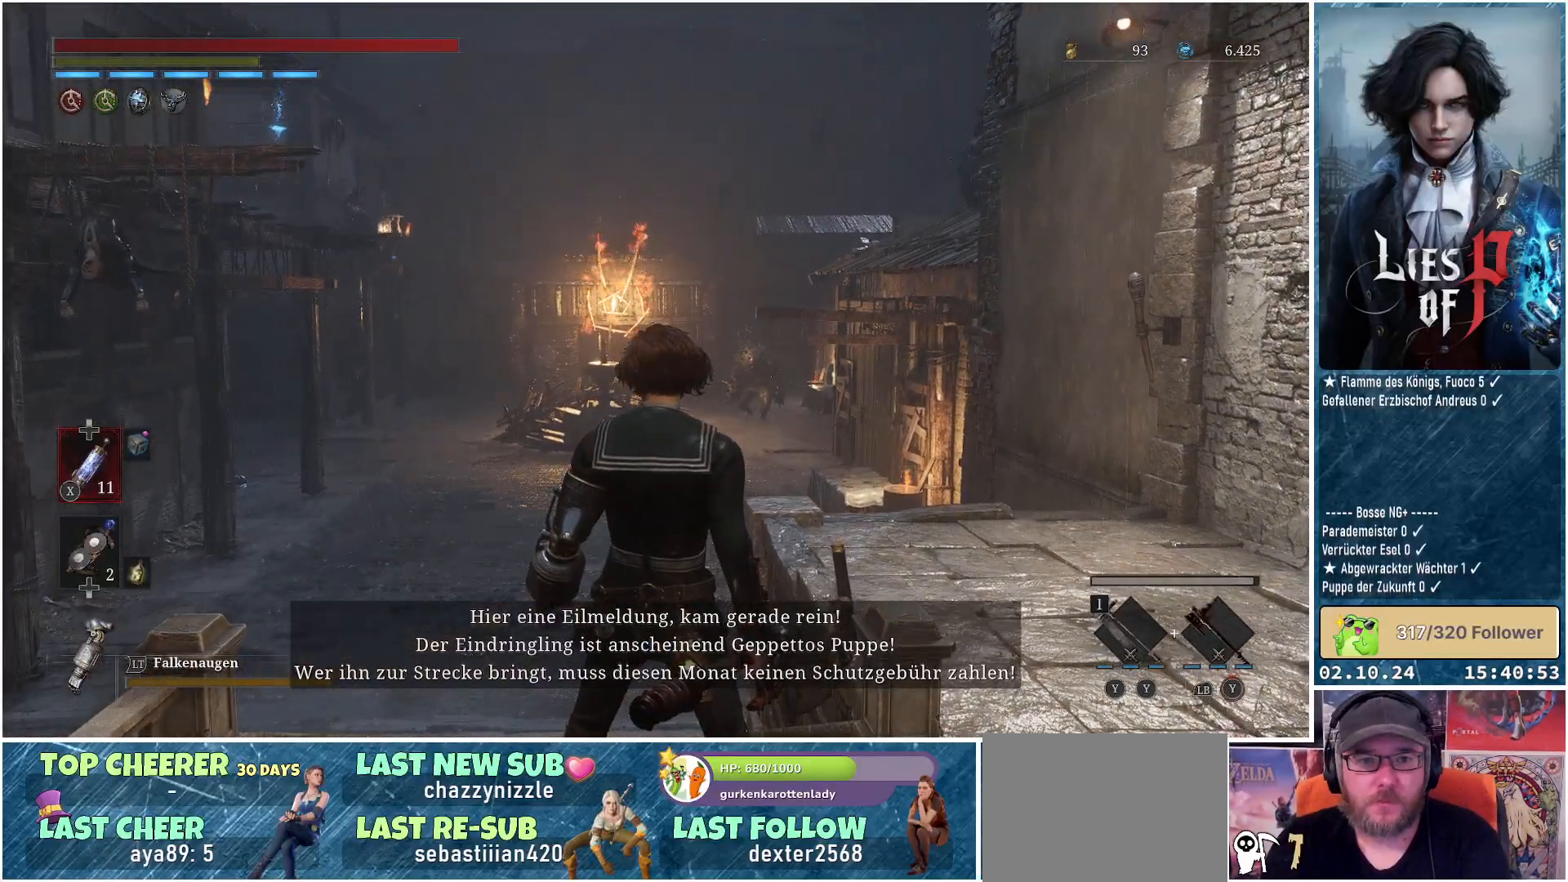
Gameplay with a controller (Xbox layout); each line is a JSON object with the inputs held at the frame after it. "events" lists button and stick changes between this image and that frame as [ms after this image, input, new state], when the widget could be followed in between.
{"buttons": [], "left_stick": "up-left", "right_stick": "center", "events": []}
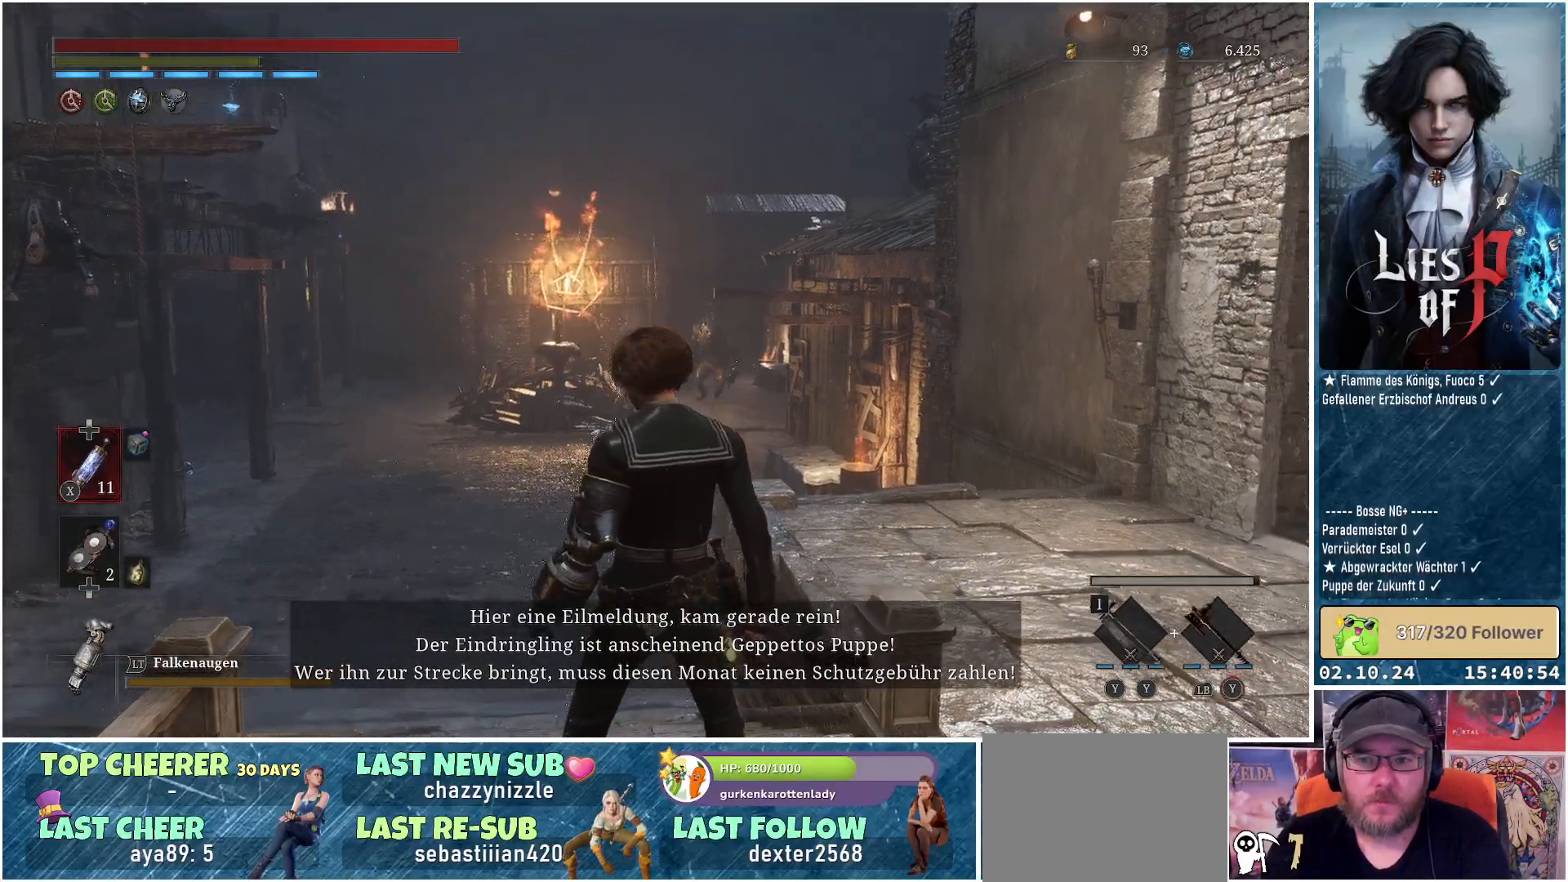
{"buttons": [], "left_stick": "center", "right_stick": "center", "events": [[500, "left_stick", "center"]]}
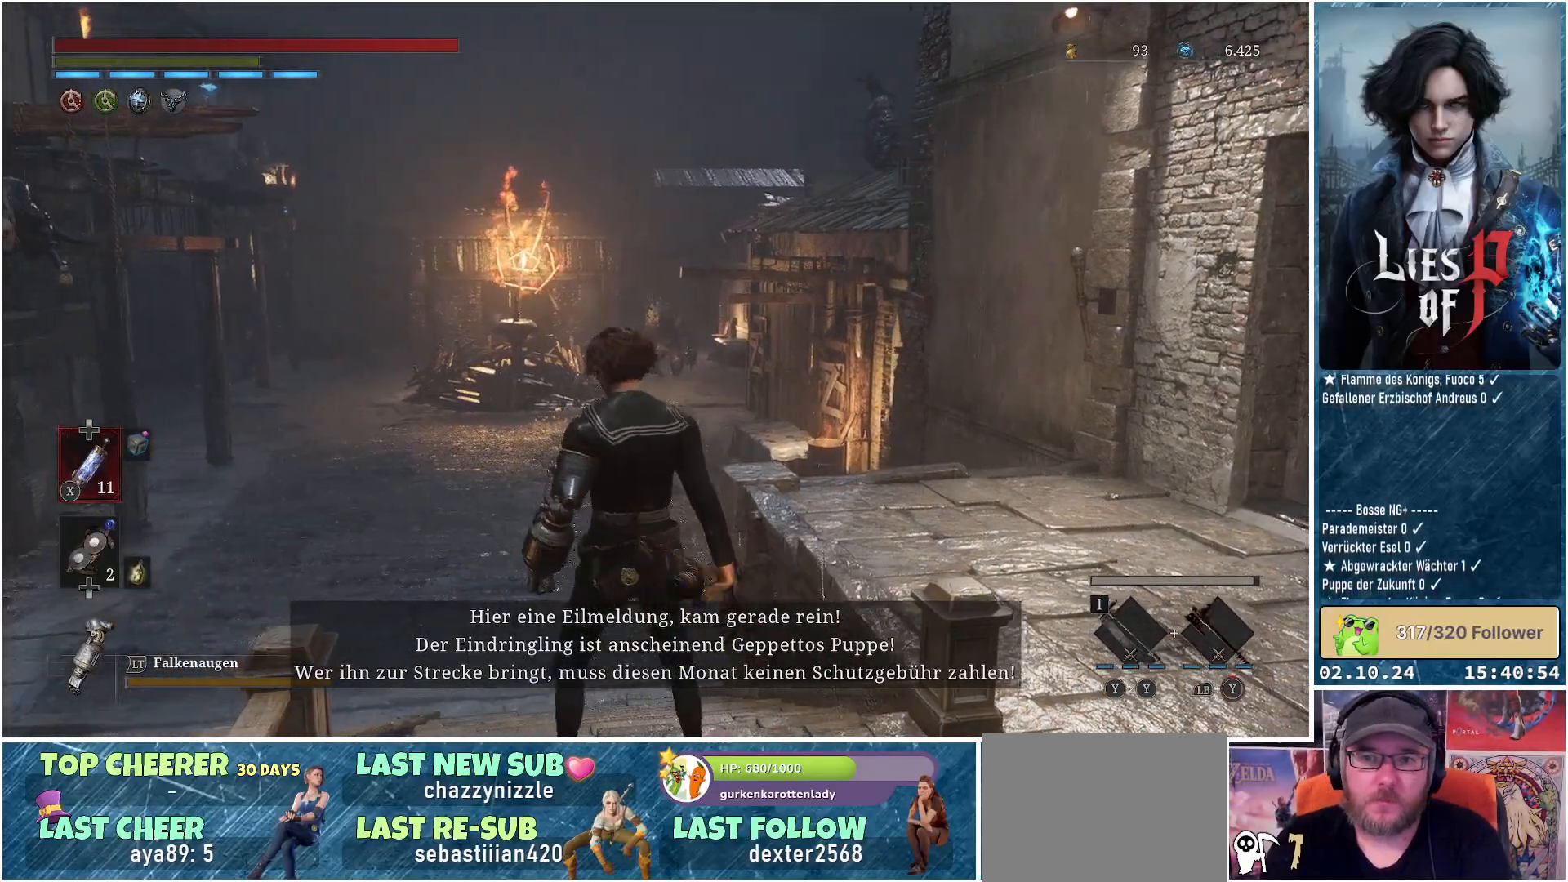
{"buttons": [], "left_stick": "center", "right_stick": "center", "events": [[217, "right_stick", "right"], [333, "right_stick", "center"]]}
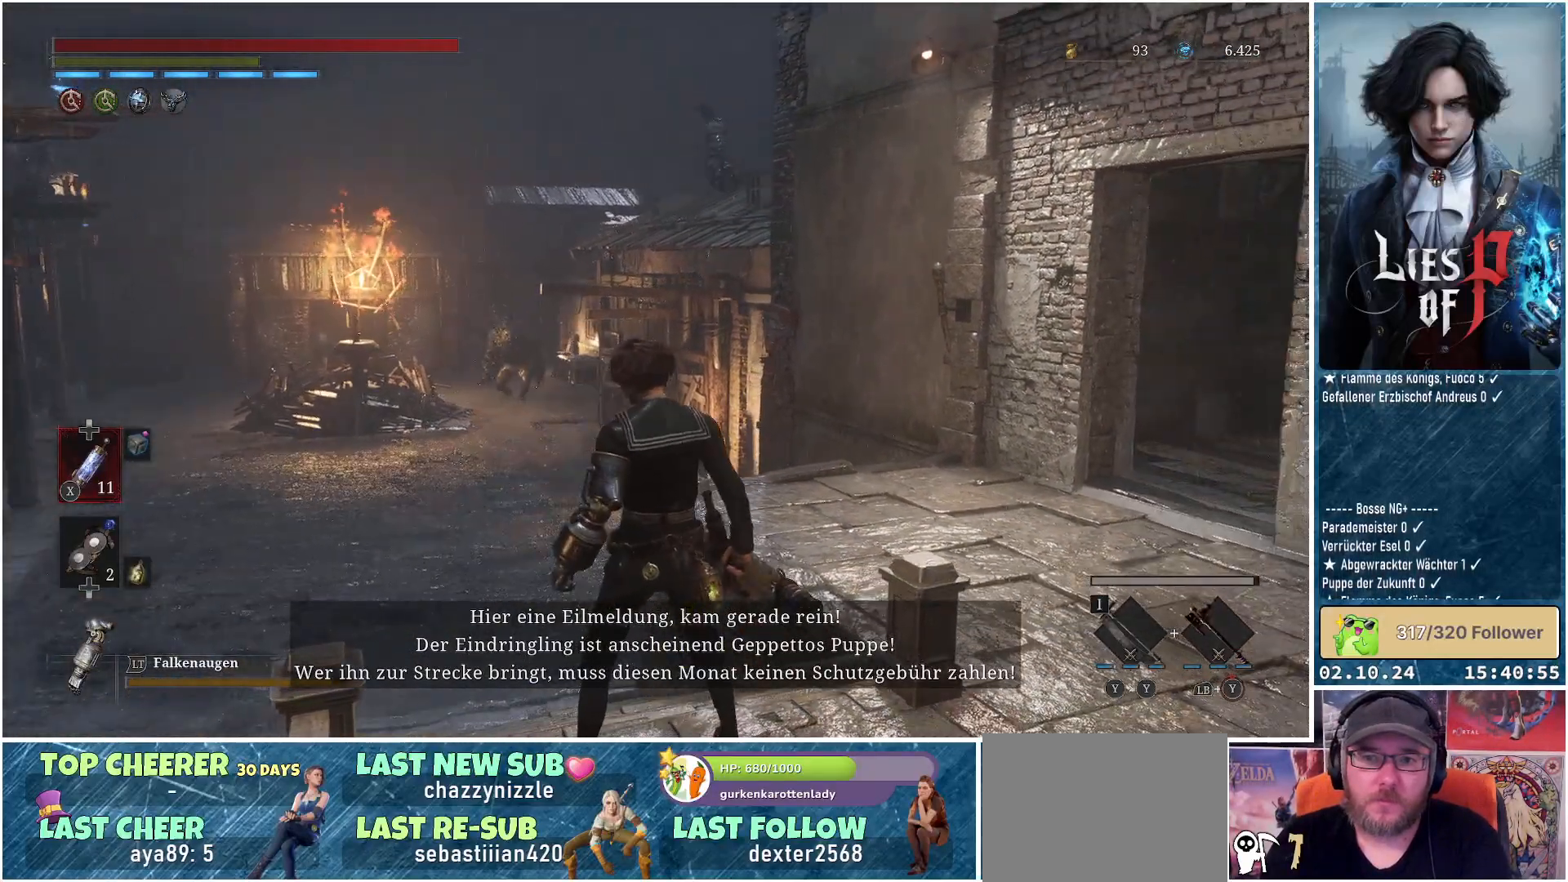
{"buttons": [], "left_stick": "center", "right_stick": "center", "events": []}
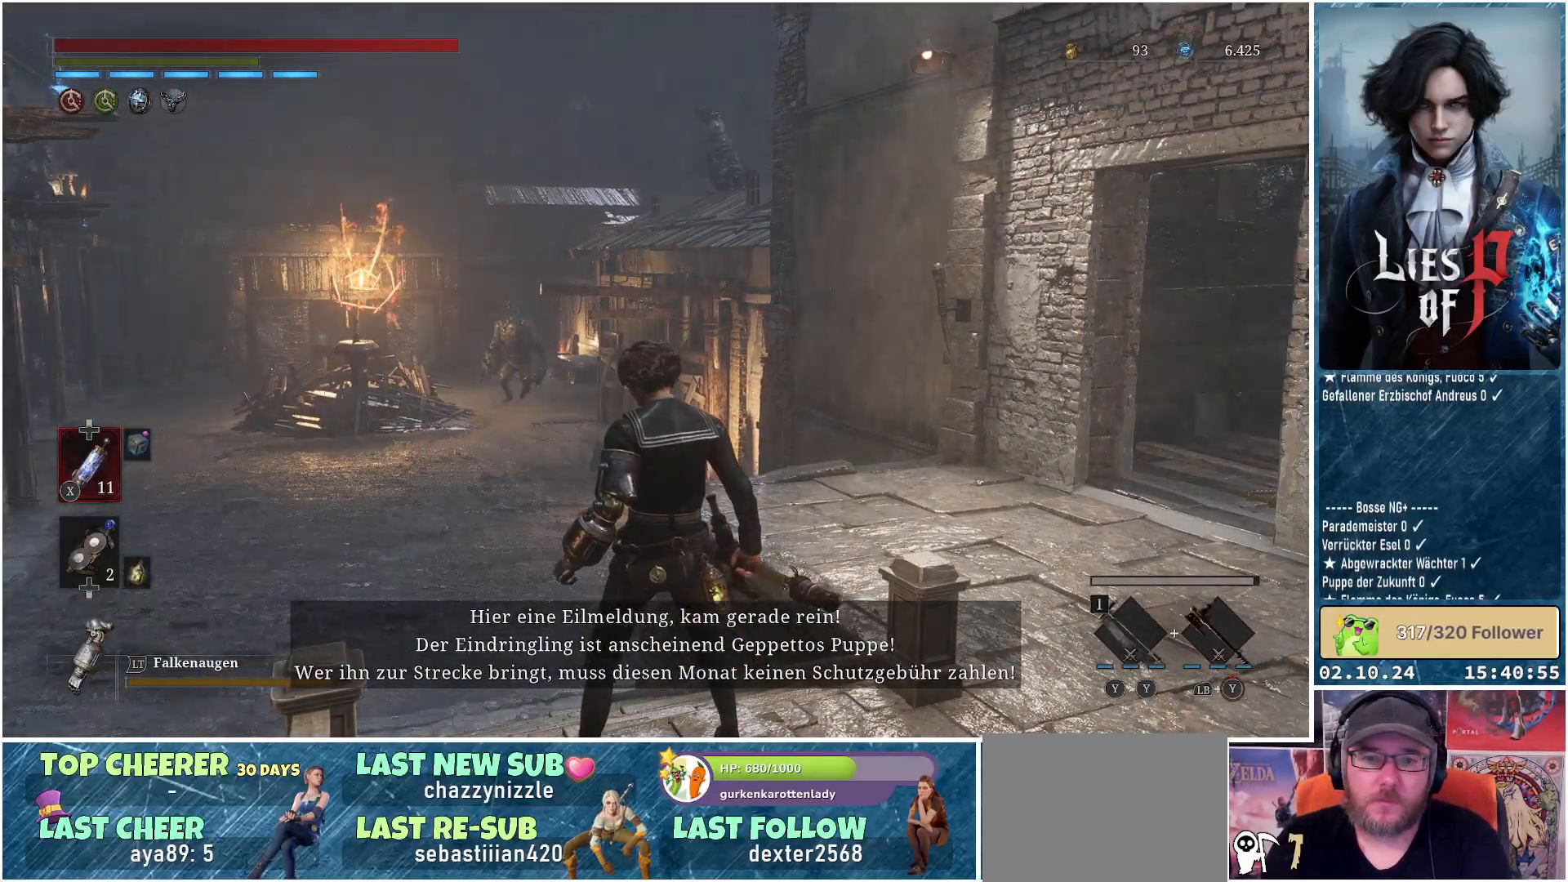
{"buttons": [], "left_stick": "up-left", "right_stick": "center", "events": [[67, "left_stick", "up"], [100, "right_stick", "down-left"], [283, "right_stick", "center"], [417, "left_stick", "up-left"]]}
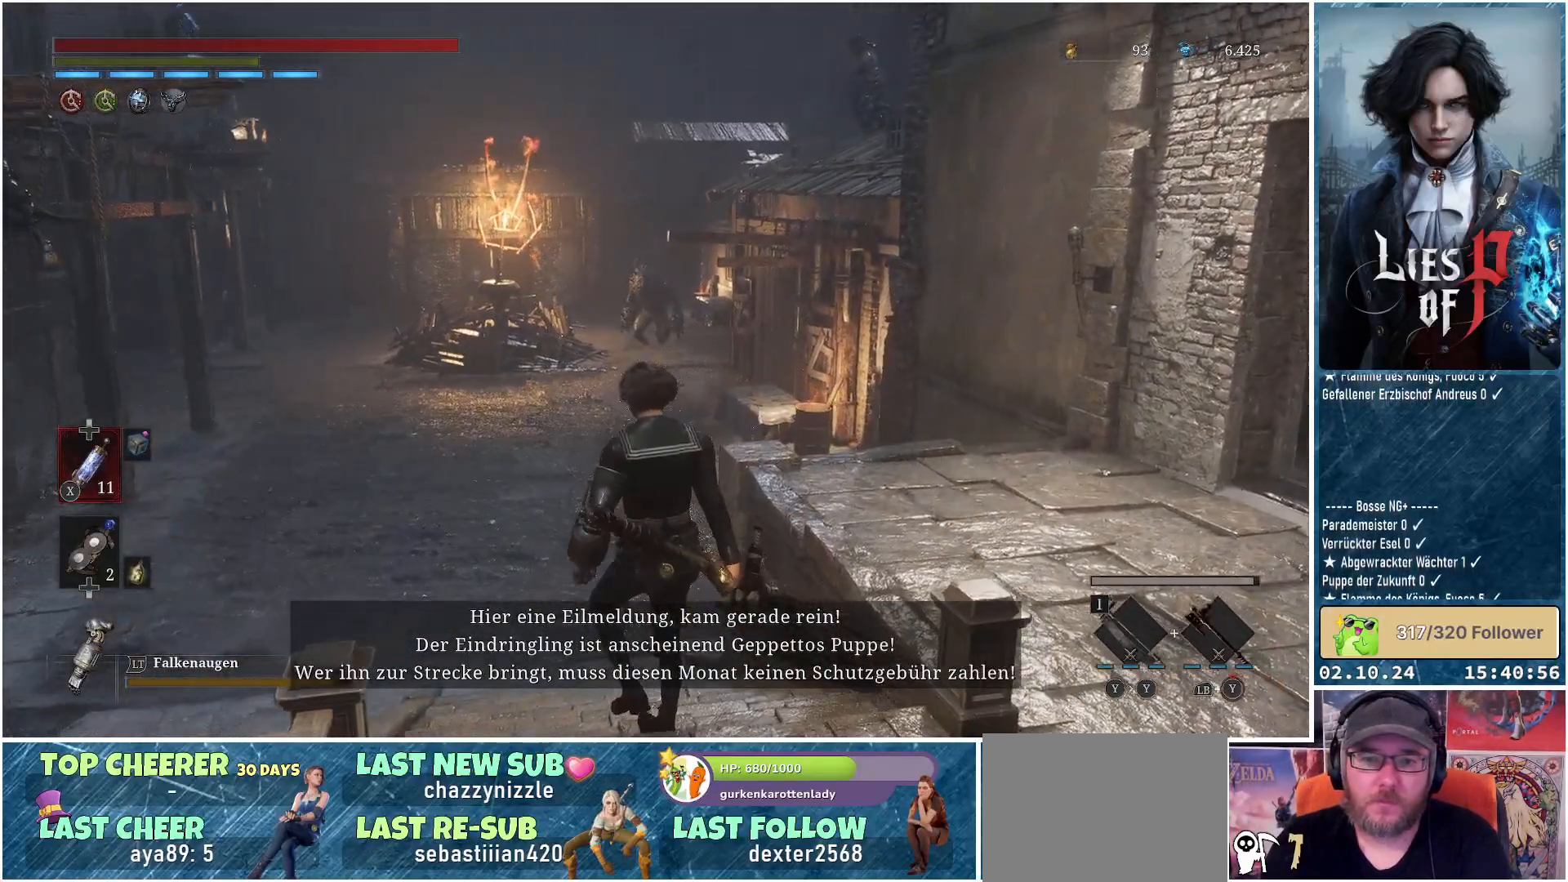
{"buttons": [], "left_stick": "up", "right_stick": "center", "events": [[150, "left_stick", "up"], [267, "R3", "down"], [367, "R3", "up"]]}
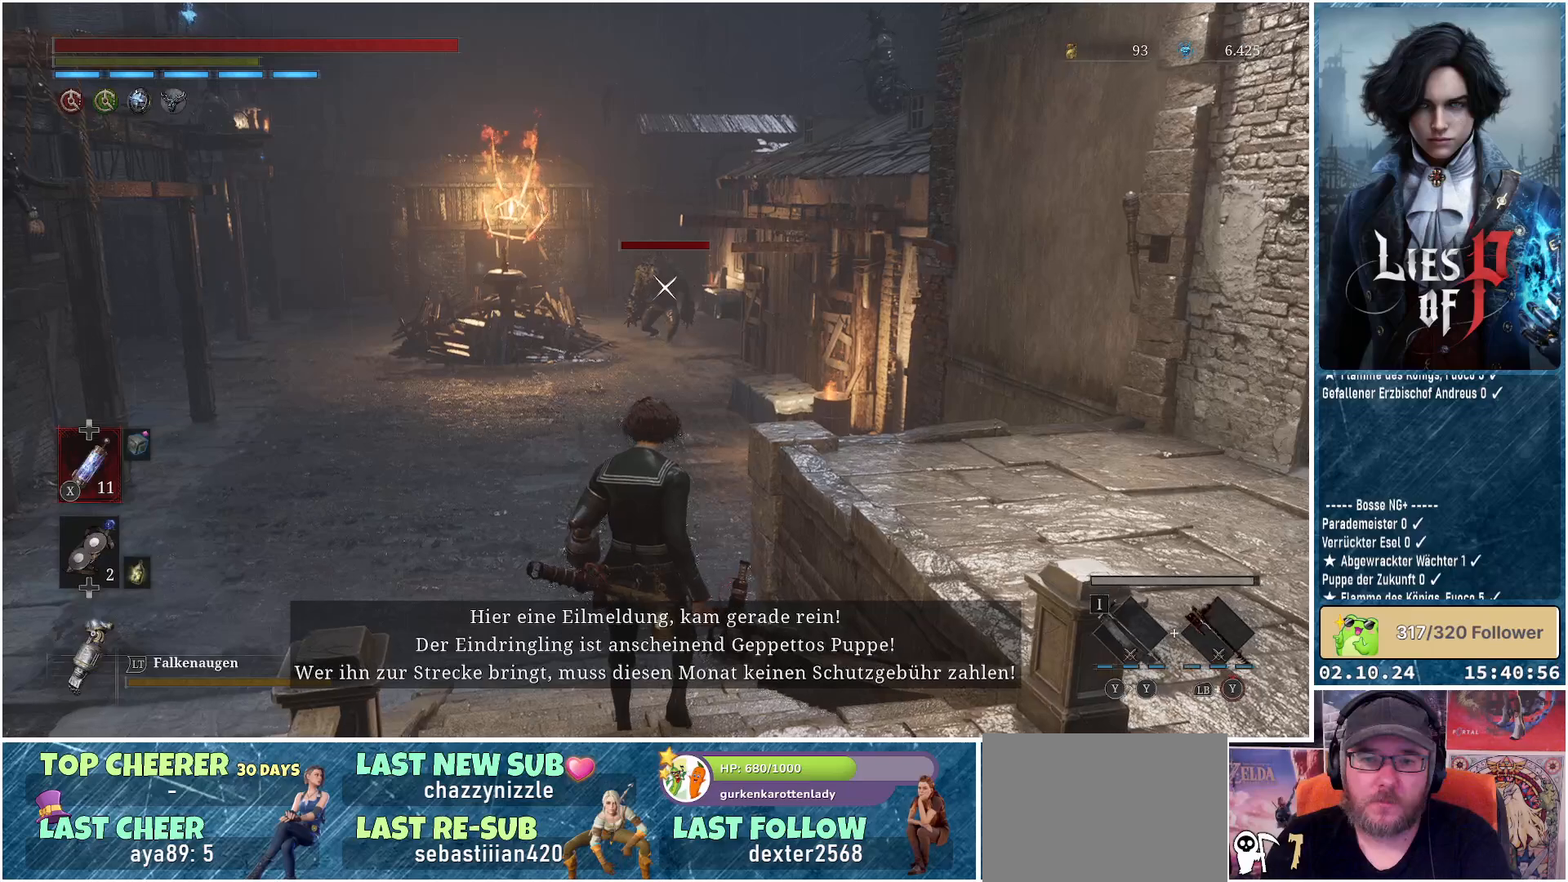
{"buttons": [], "left_stick": "up", "right_stick": "center", "events": []}
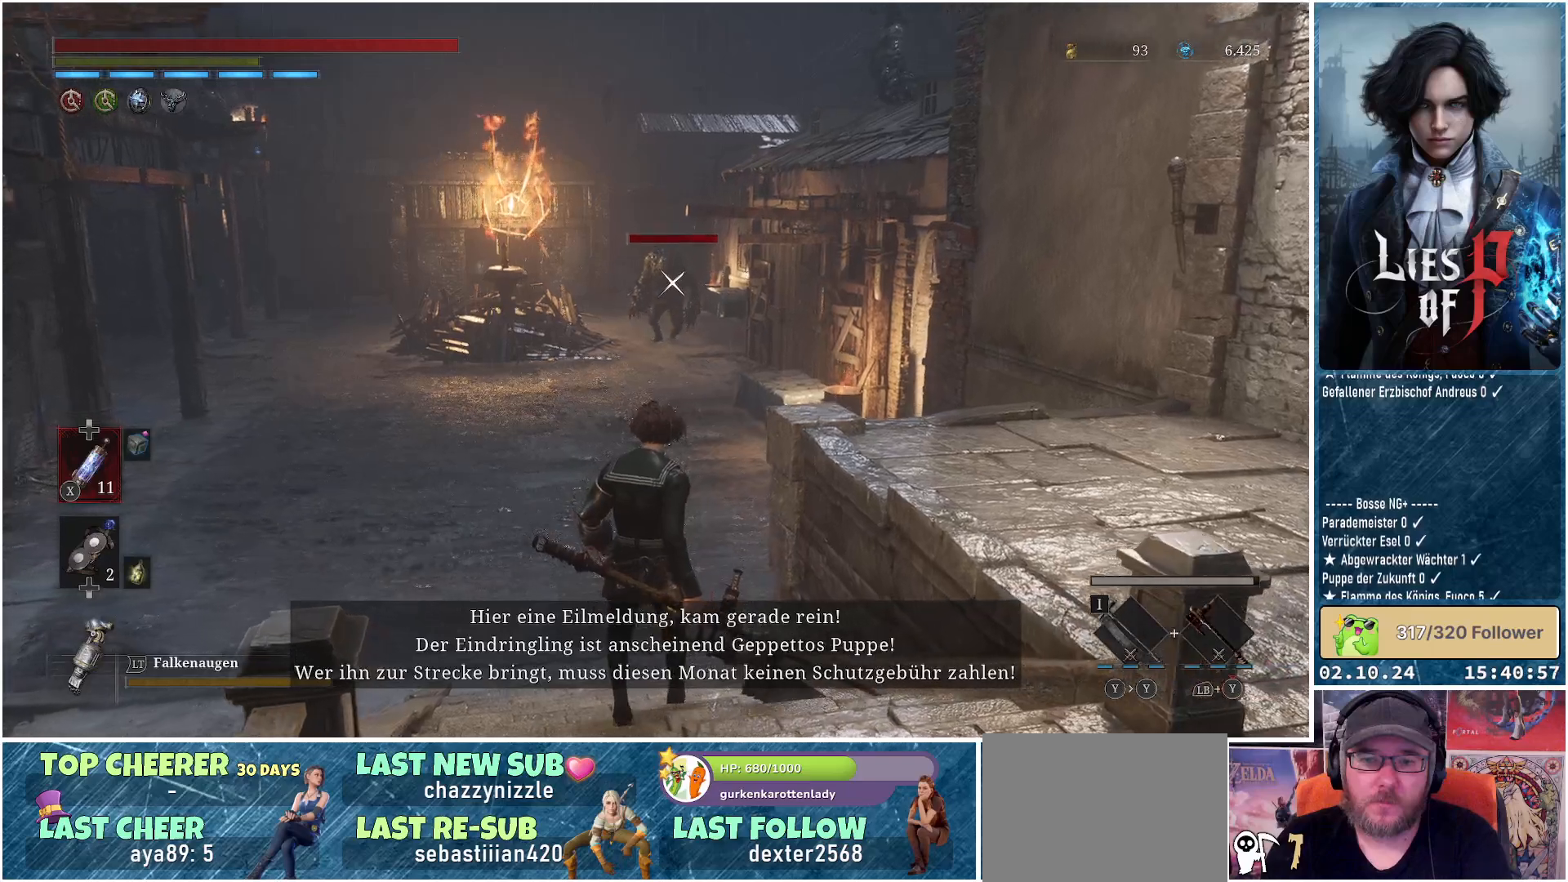
{"buttons": [], "left_stick": "up", "right_stick": "center", "events": []}
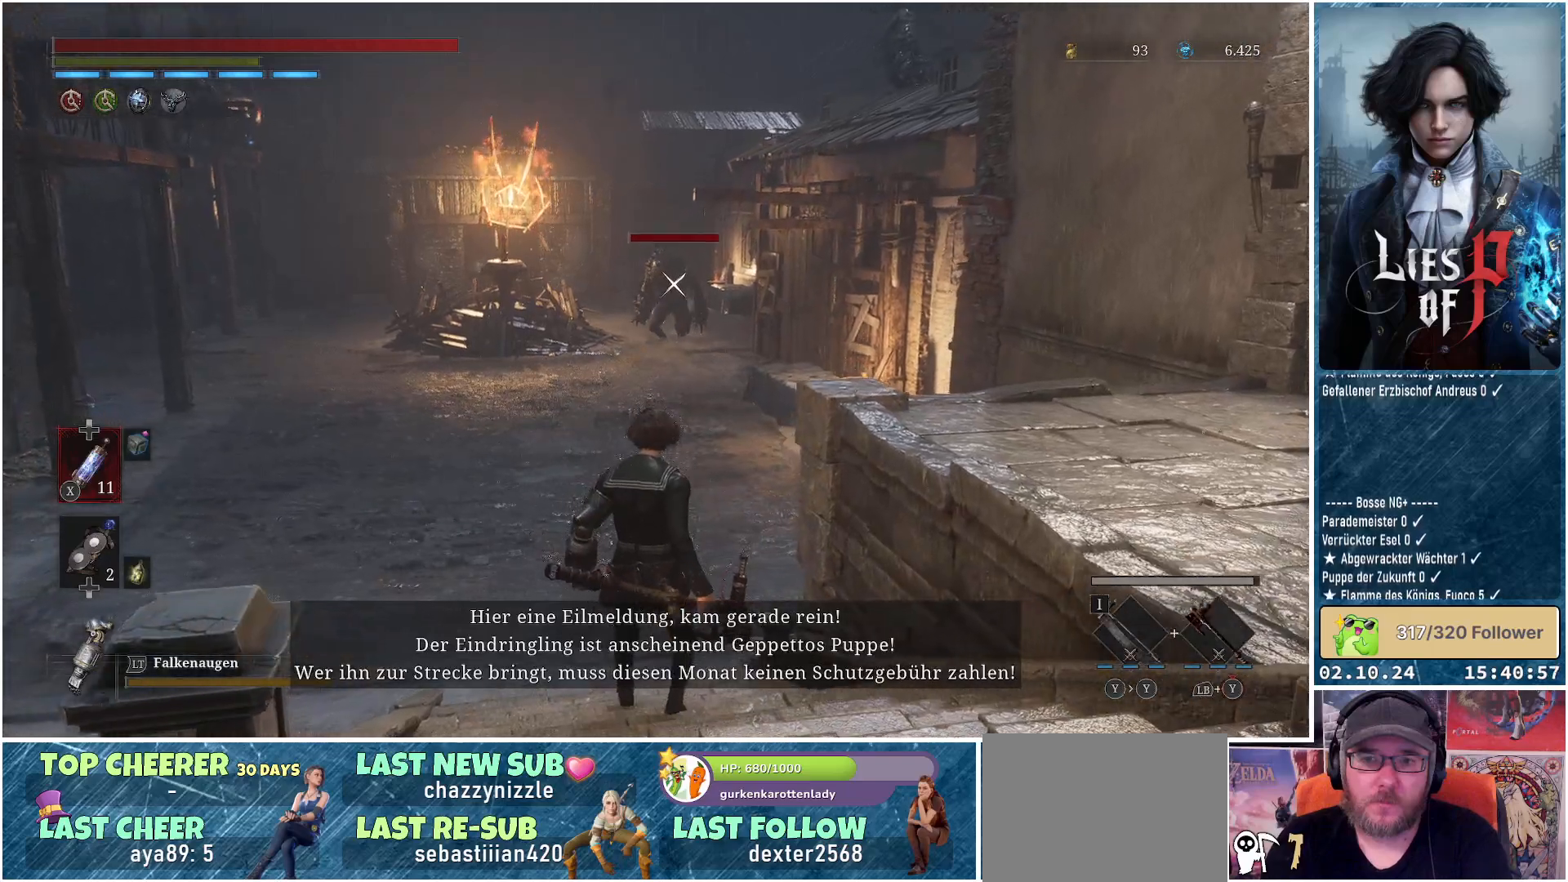
{"buttons": ["L2"], "left_stick": "center", "right_stick": "center", "events": [[283, "L2", "down"], [483, "left_stick", "center"]]}
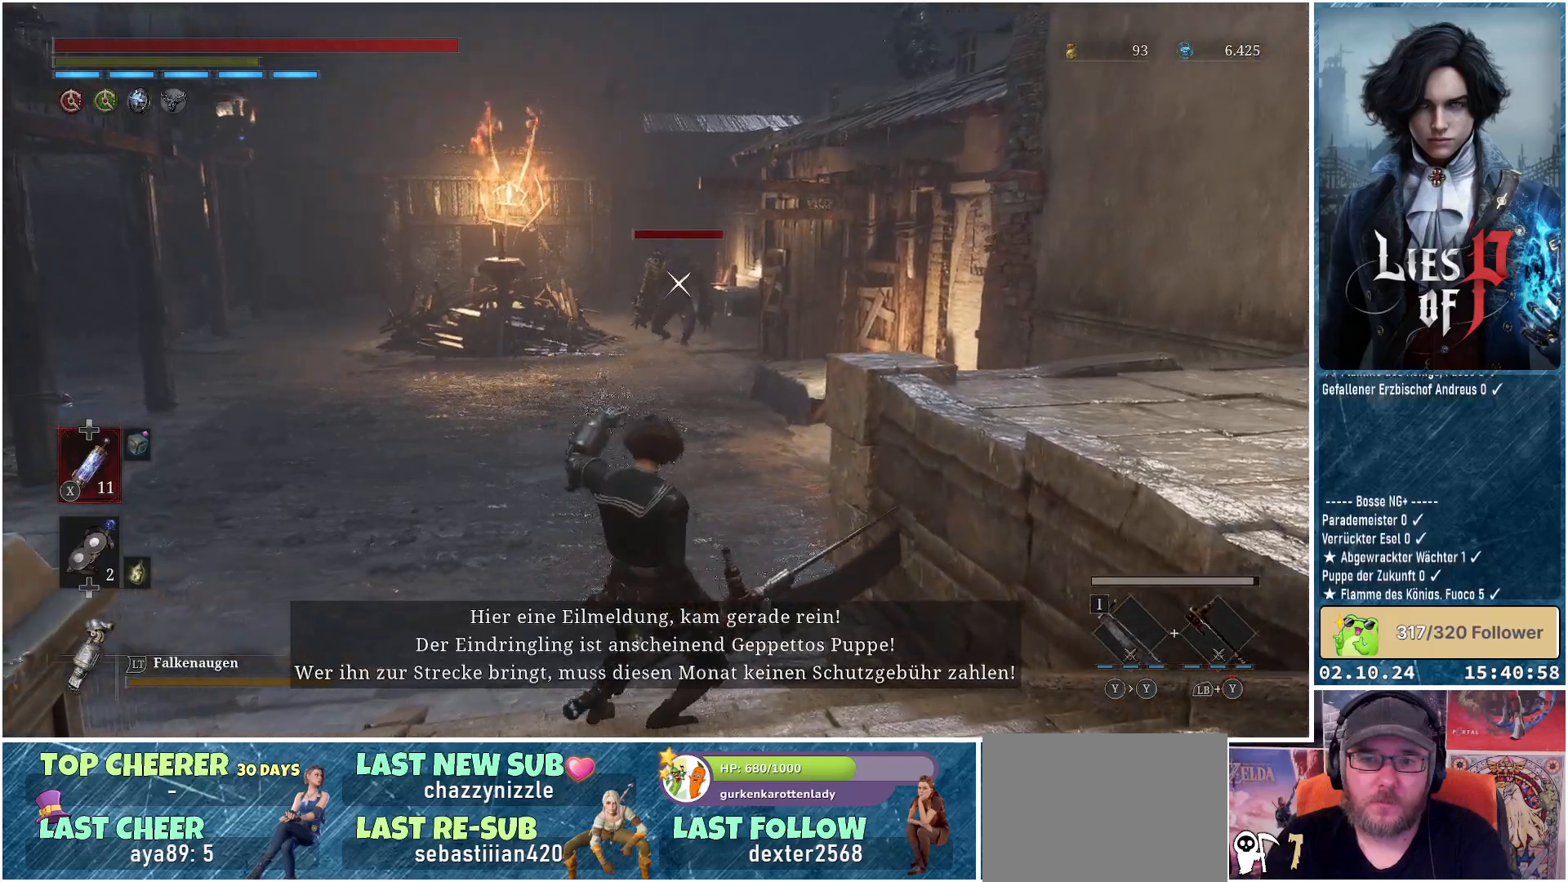
{"buttons": ["L2"], "left_stick": "center", "right_stick": "center", "events": []}
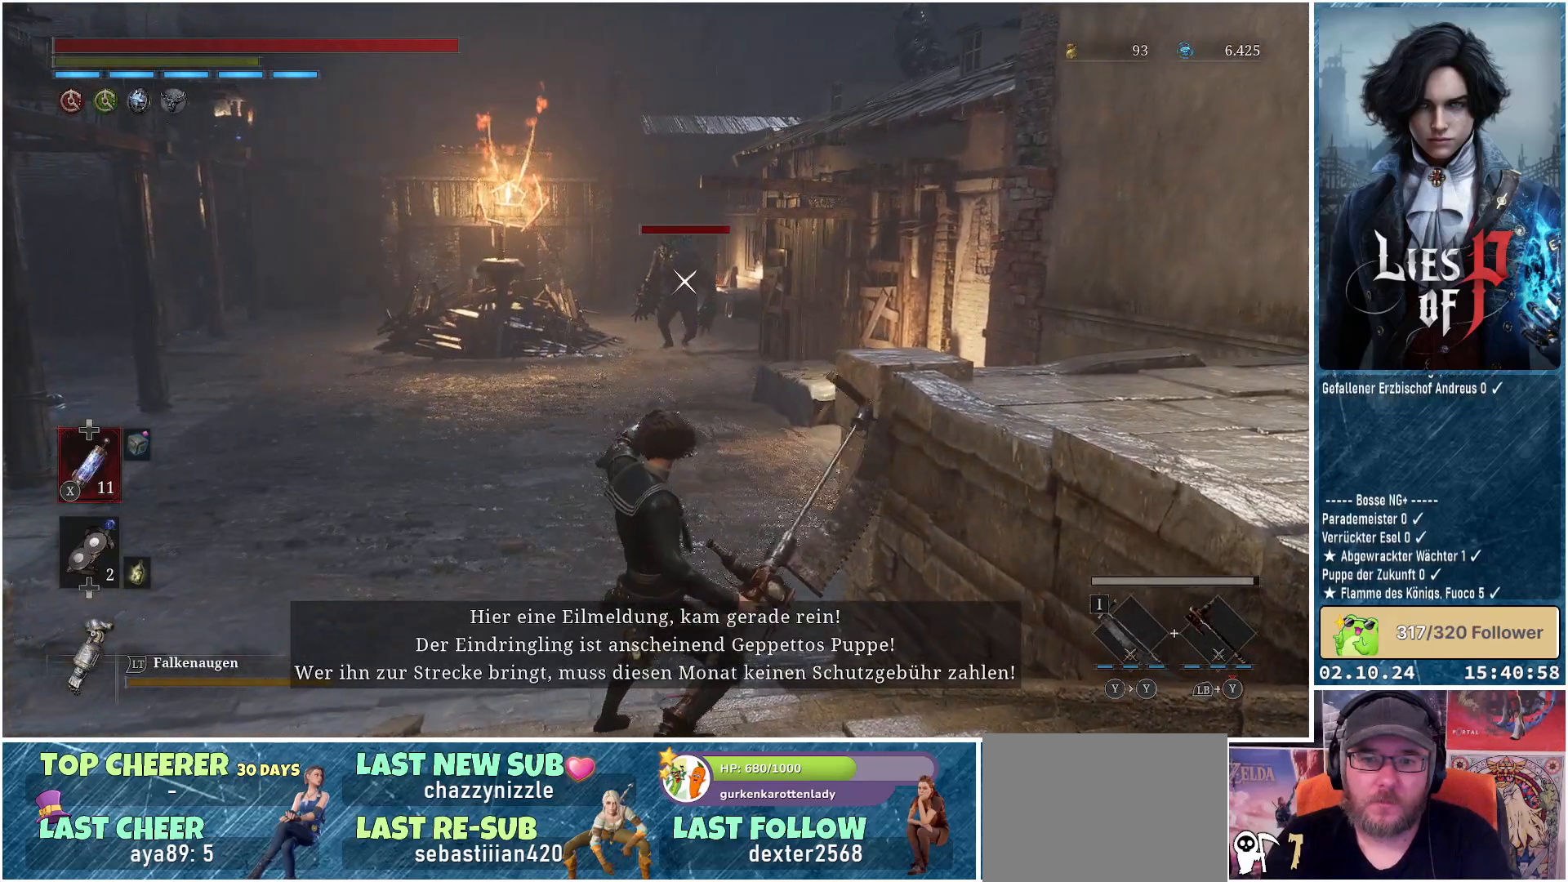
{"buttons": ["L2"], "left_stick": "center", "right_stick": "center", "events": []}
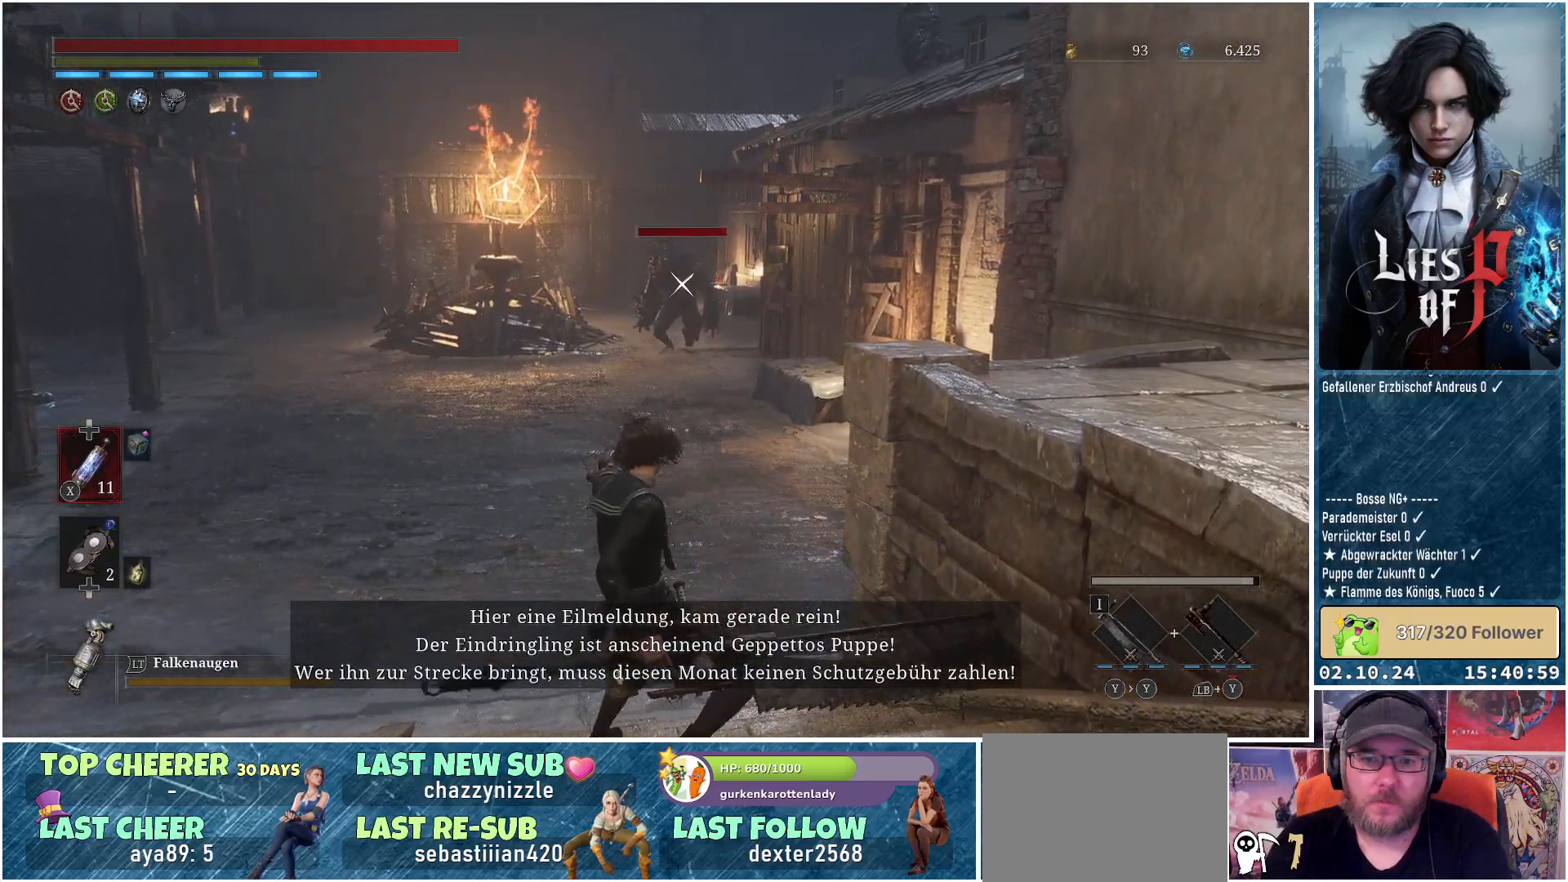
{"buttons": ["L2"], "left_stick": "center", "right_stick": "center", "events": []}
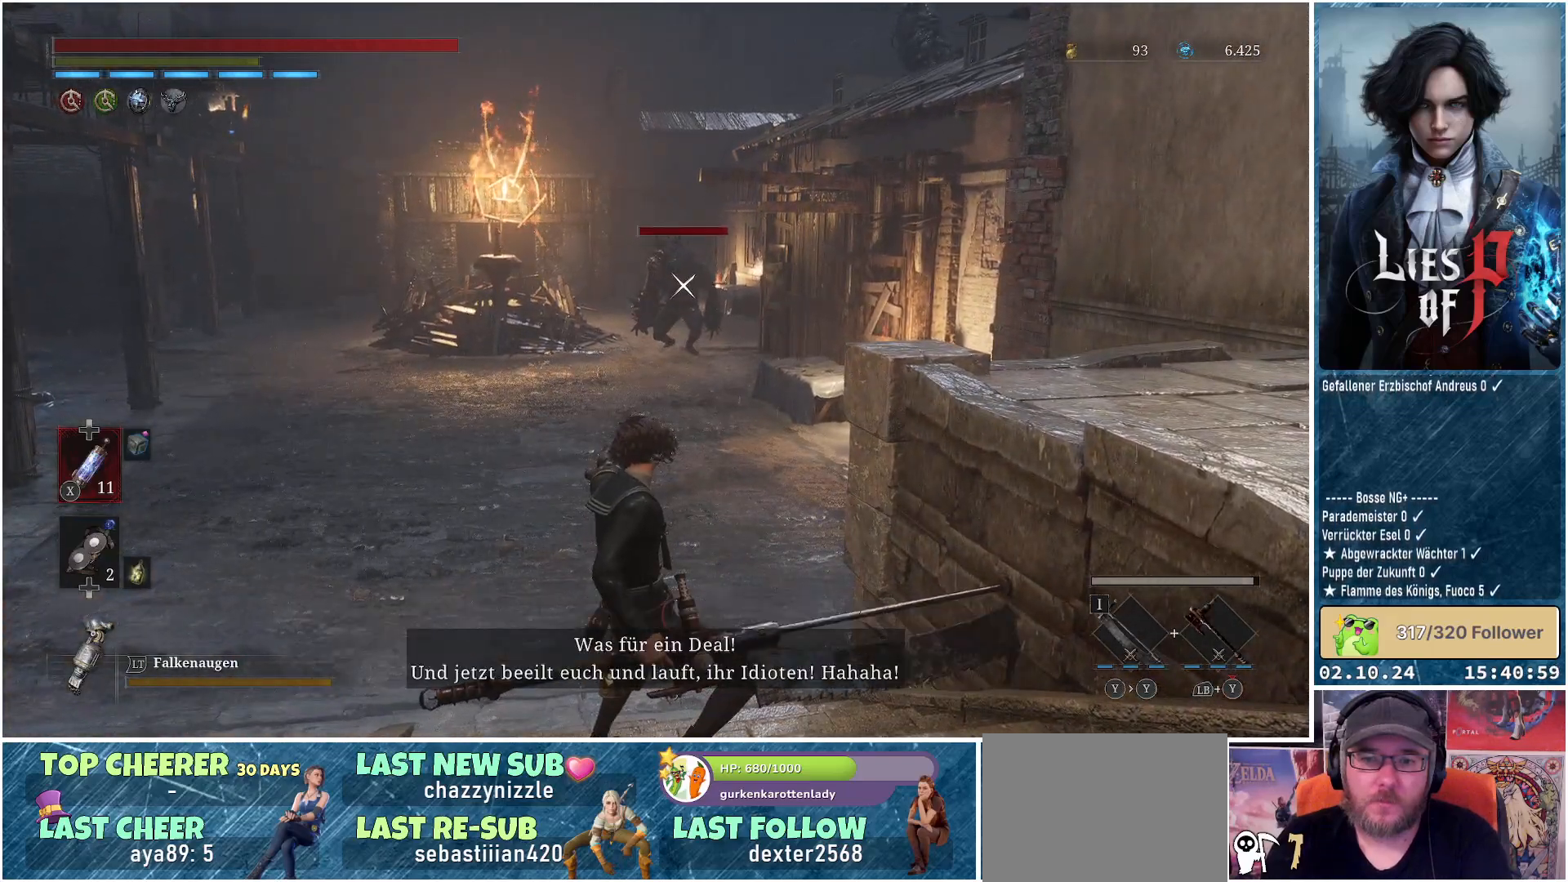
{"buttons": ["L2"], "left_stick": "center", "right_stick": "center", "events": []}
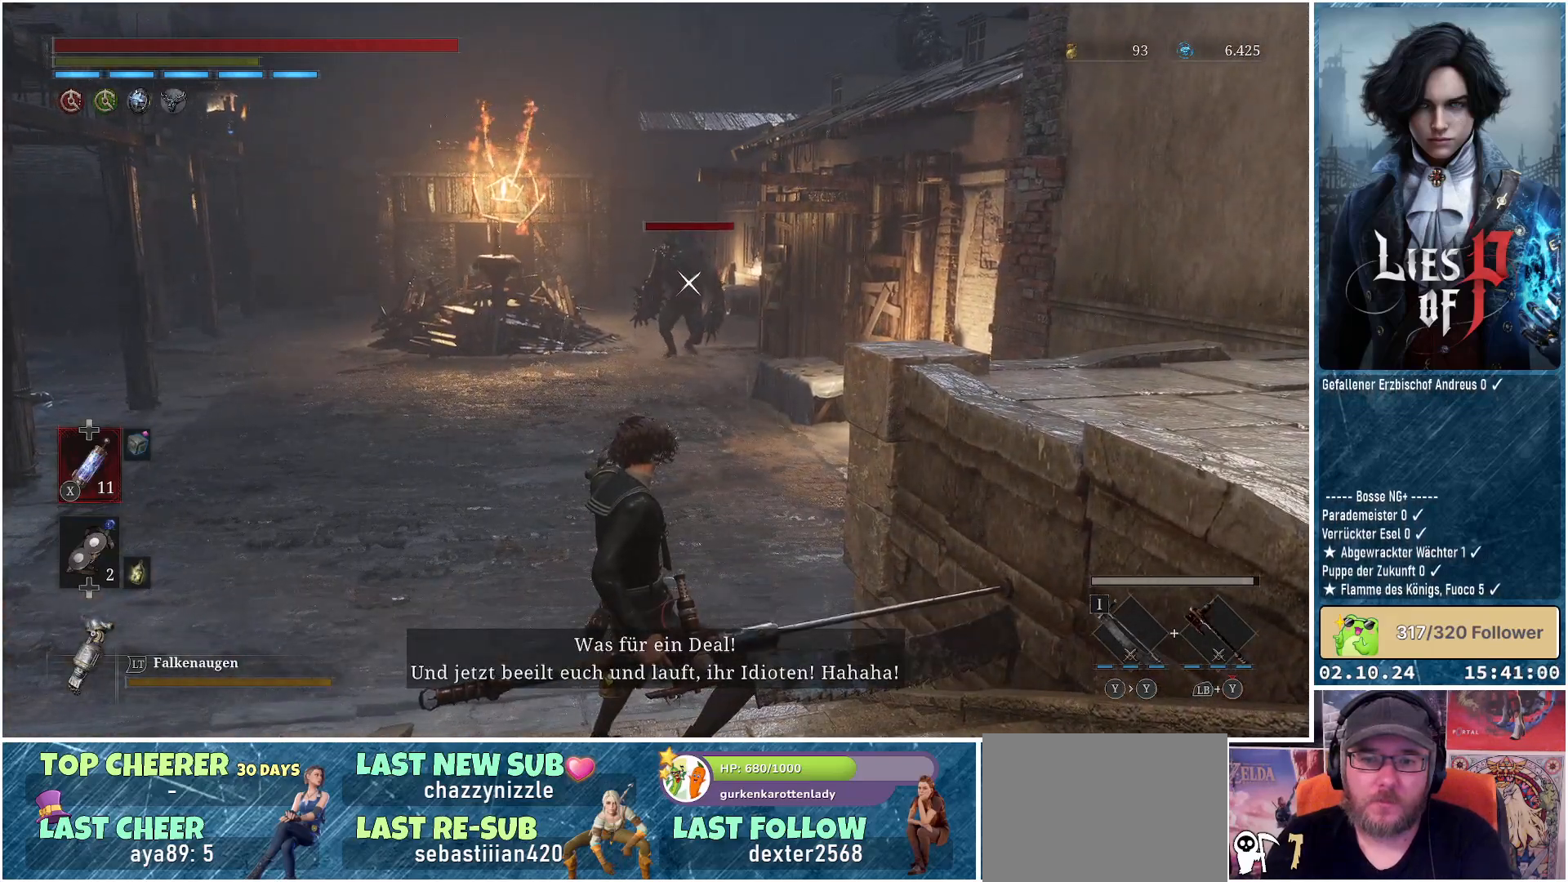
{"buttons": ["L2"], "left_stick": "center", "right_stick": "center", "events": []}
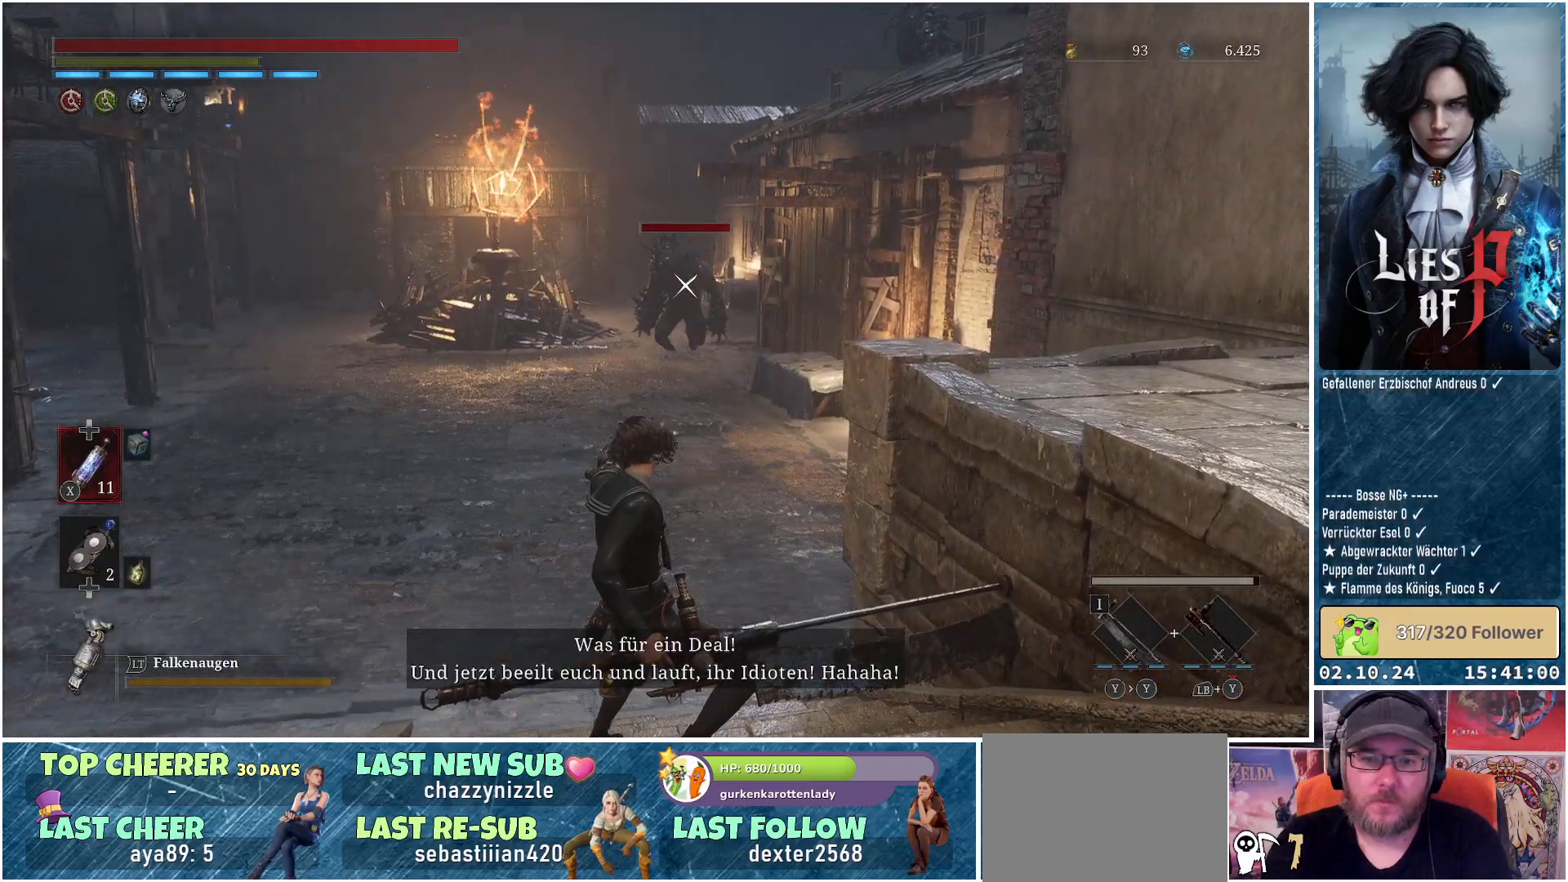
{"buttons": ["L2"], "left_stick": "center", "right_stick": "center", "events": []}
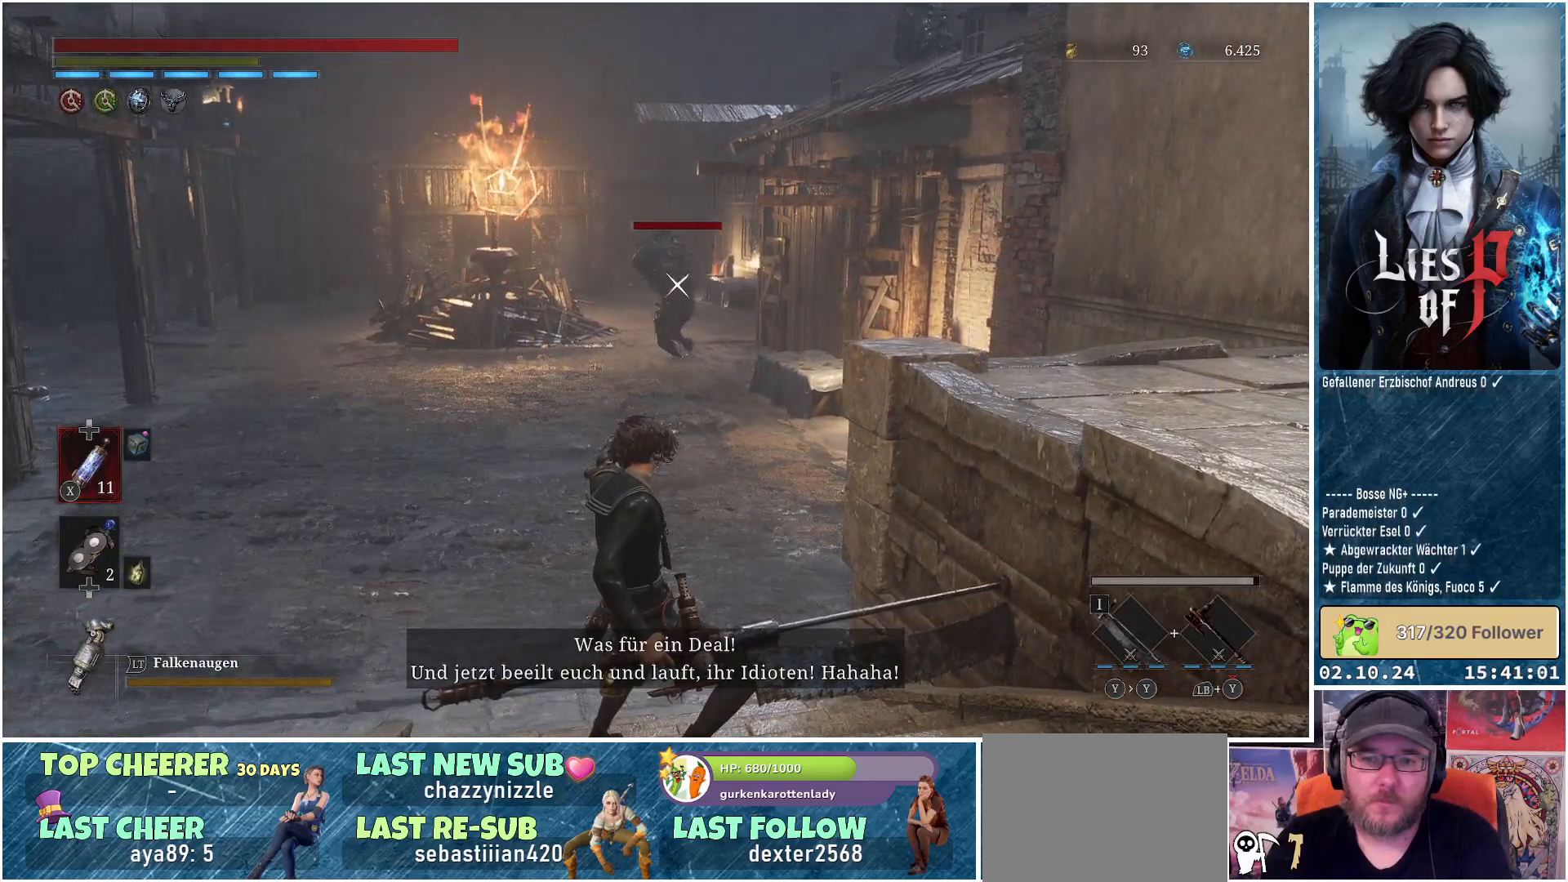
{"buttons": [], "left_stick": "center", "right_stick": "center", "events": [[233, "L2", "up"]]}
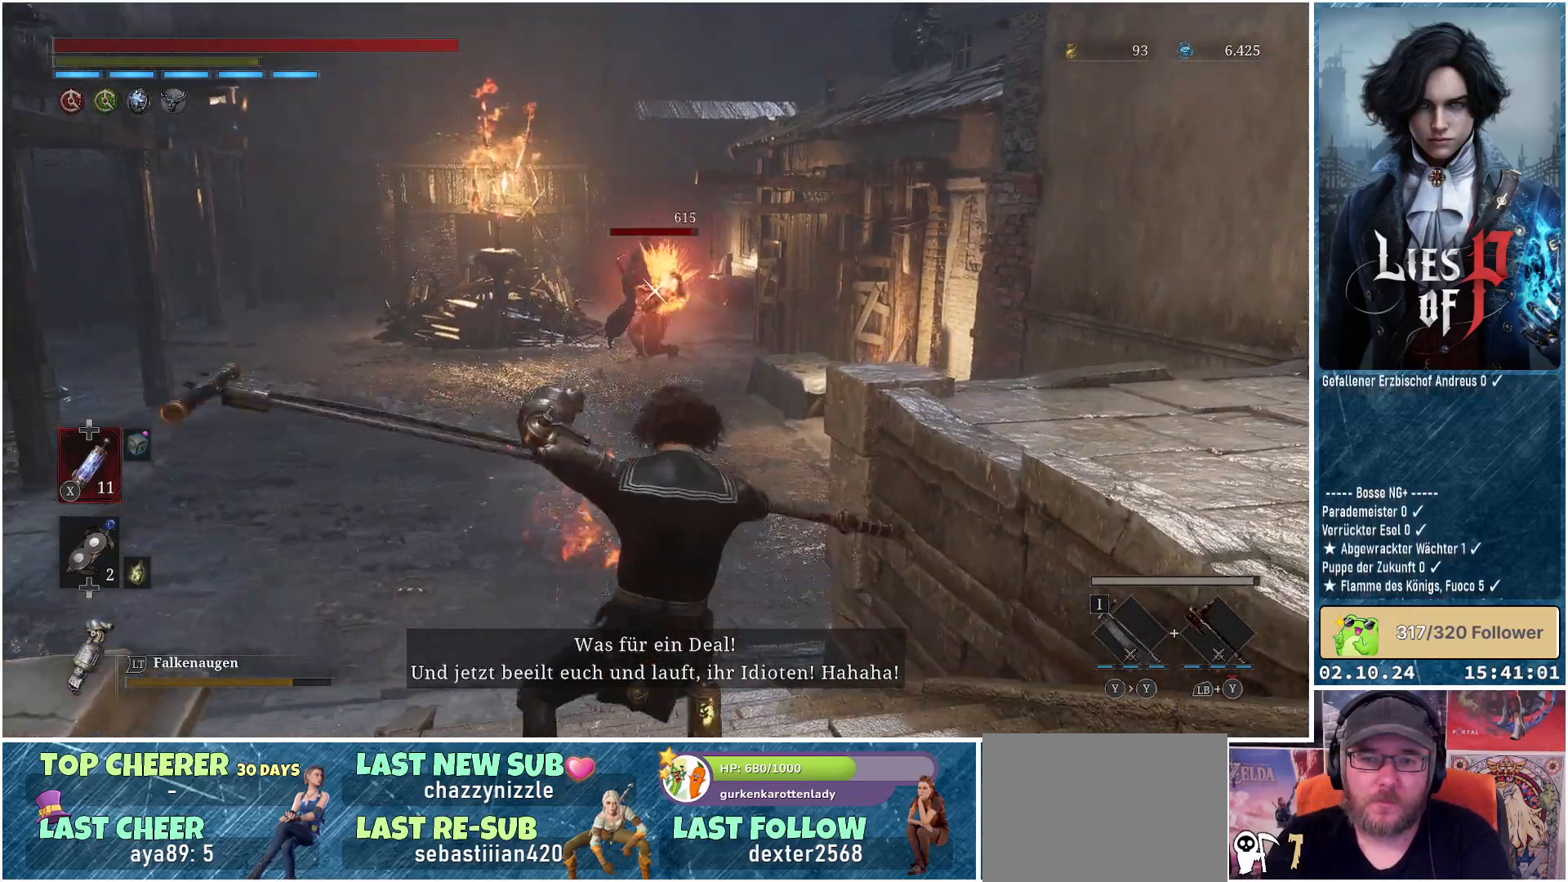
{"buttons": [], "left_stick": "center", "right_stick": "center", "events": [[300, "L2", "down"], [483, "L2", "up"]]}
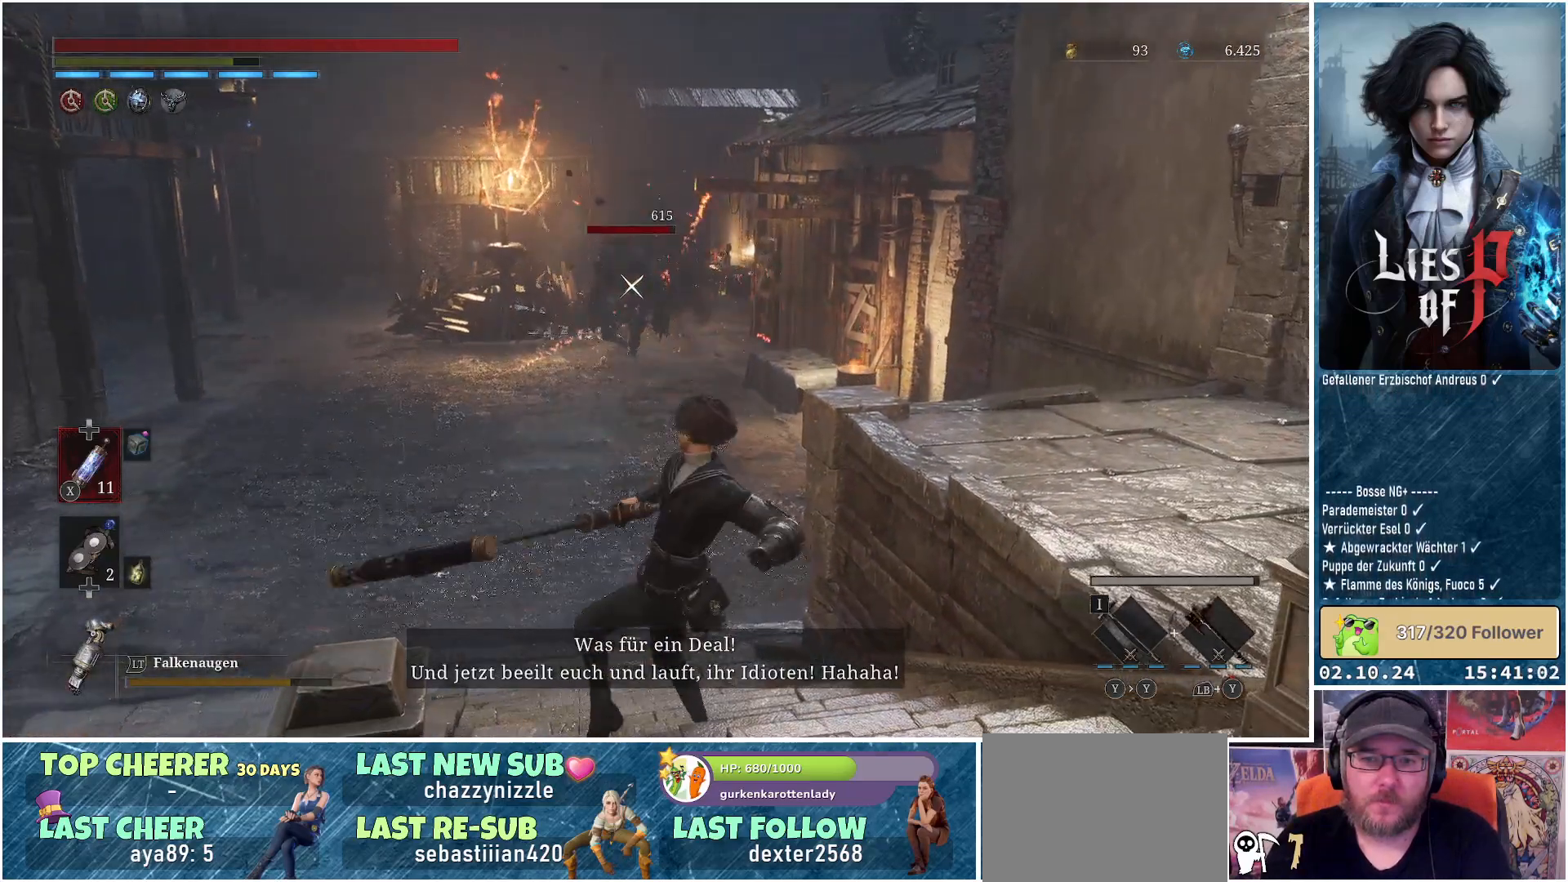
{"buttons": [], "left_stick": "center", "right_stick": "center", "events": []}
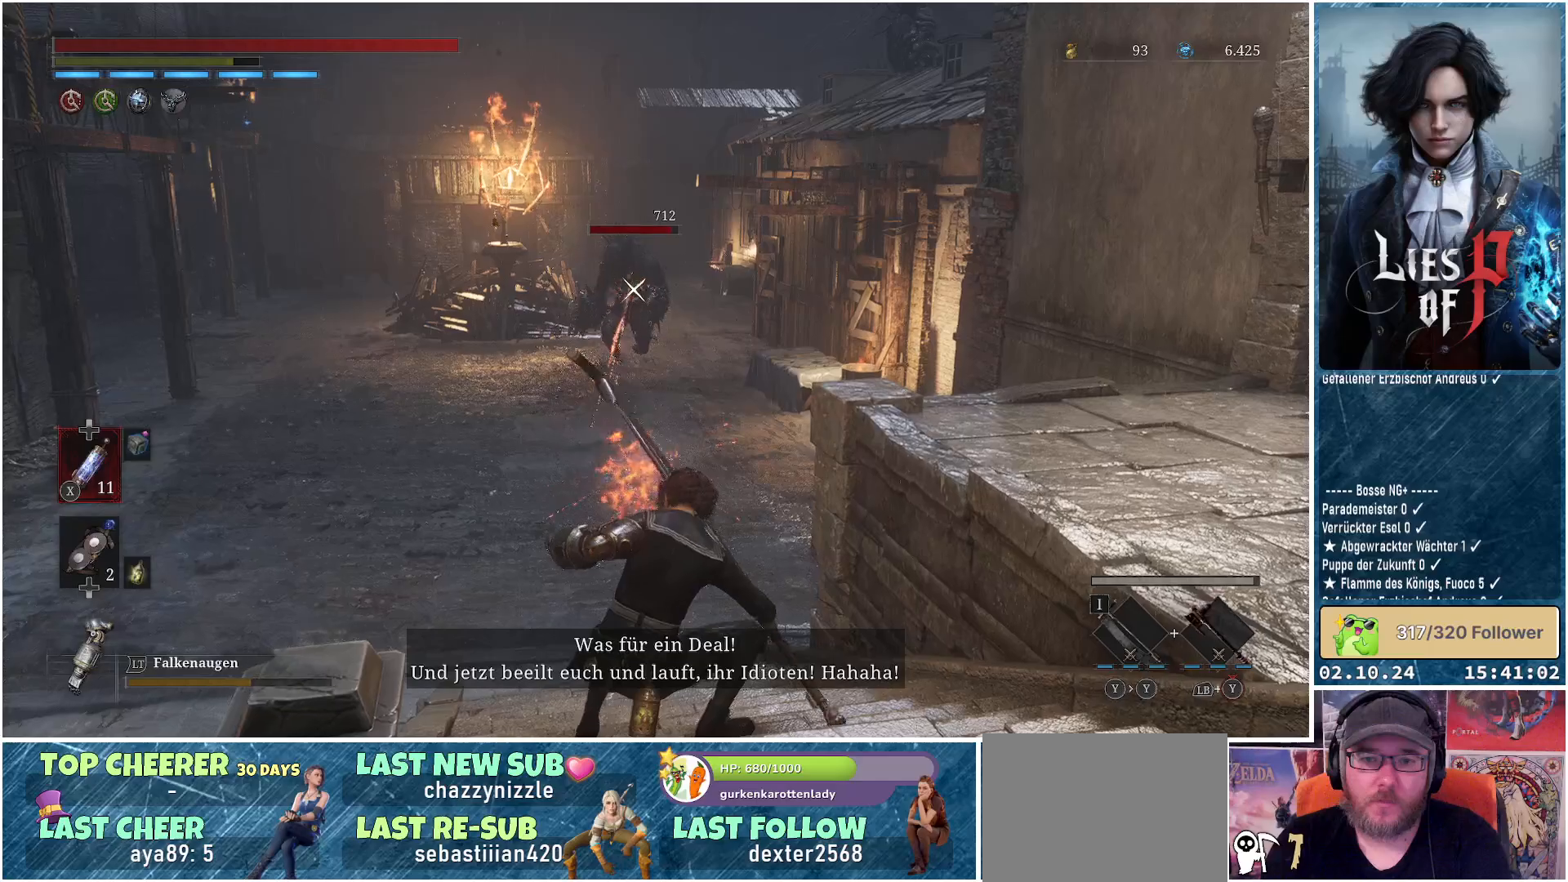
{"buttons": [], "left_stick": "down", "right_stick": "center", "events": [[483, "left_stick", "down"]]}
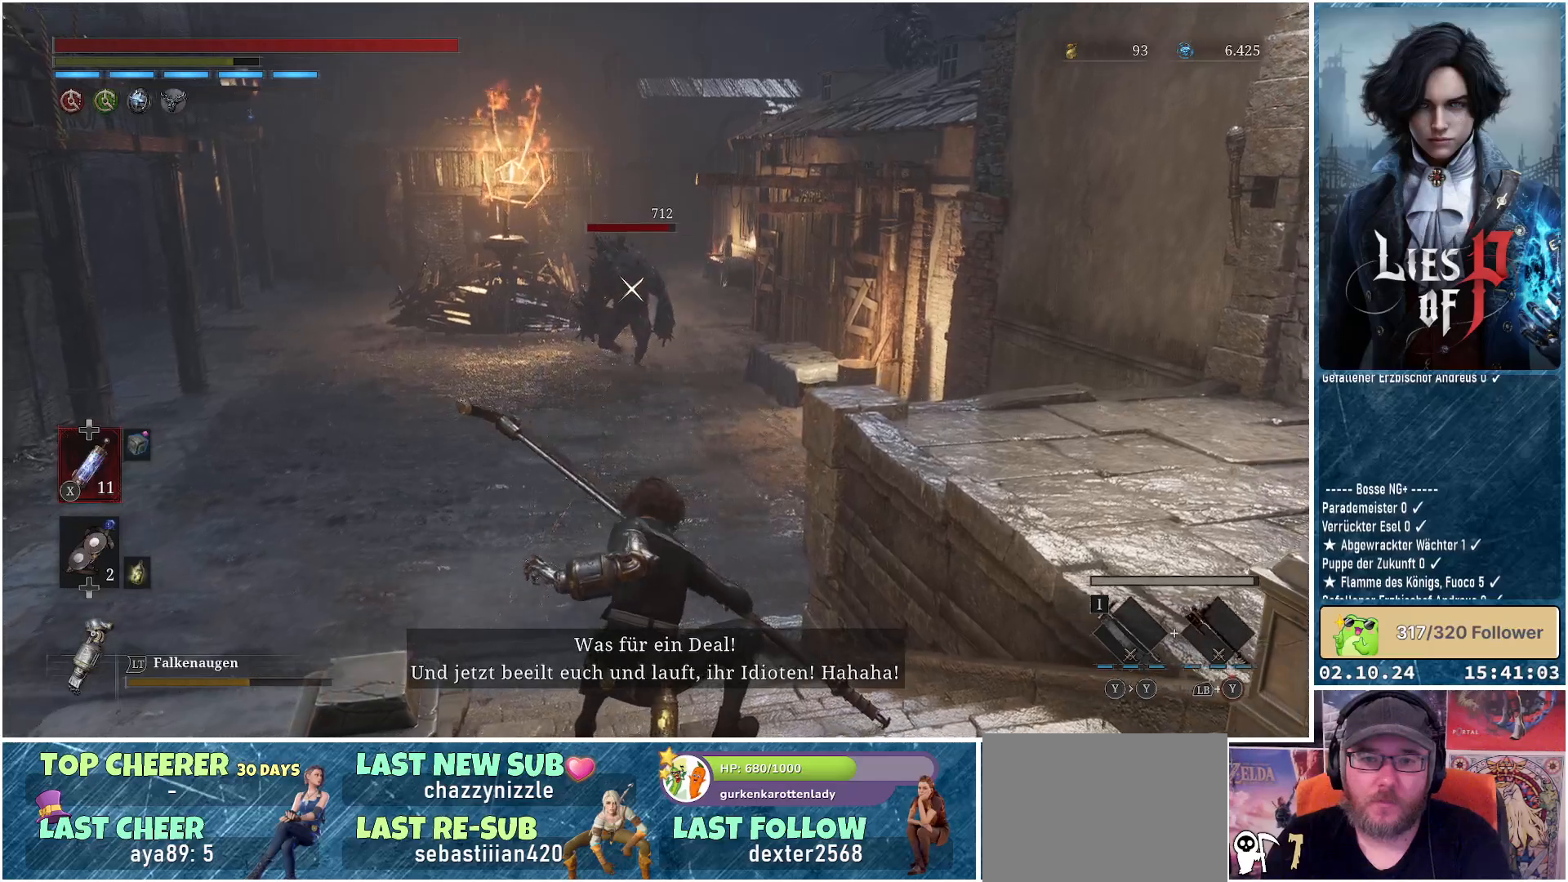
{"buttons": ["L2"], "left_stick": "down-right", "right_stick": "center", "events": [[117, "left_stick", "down-right"], [283, "L2", "down"]]}
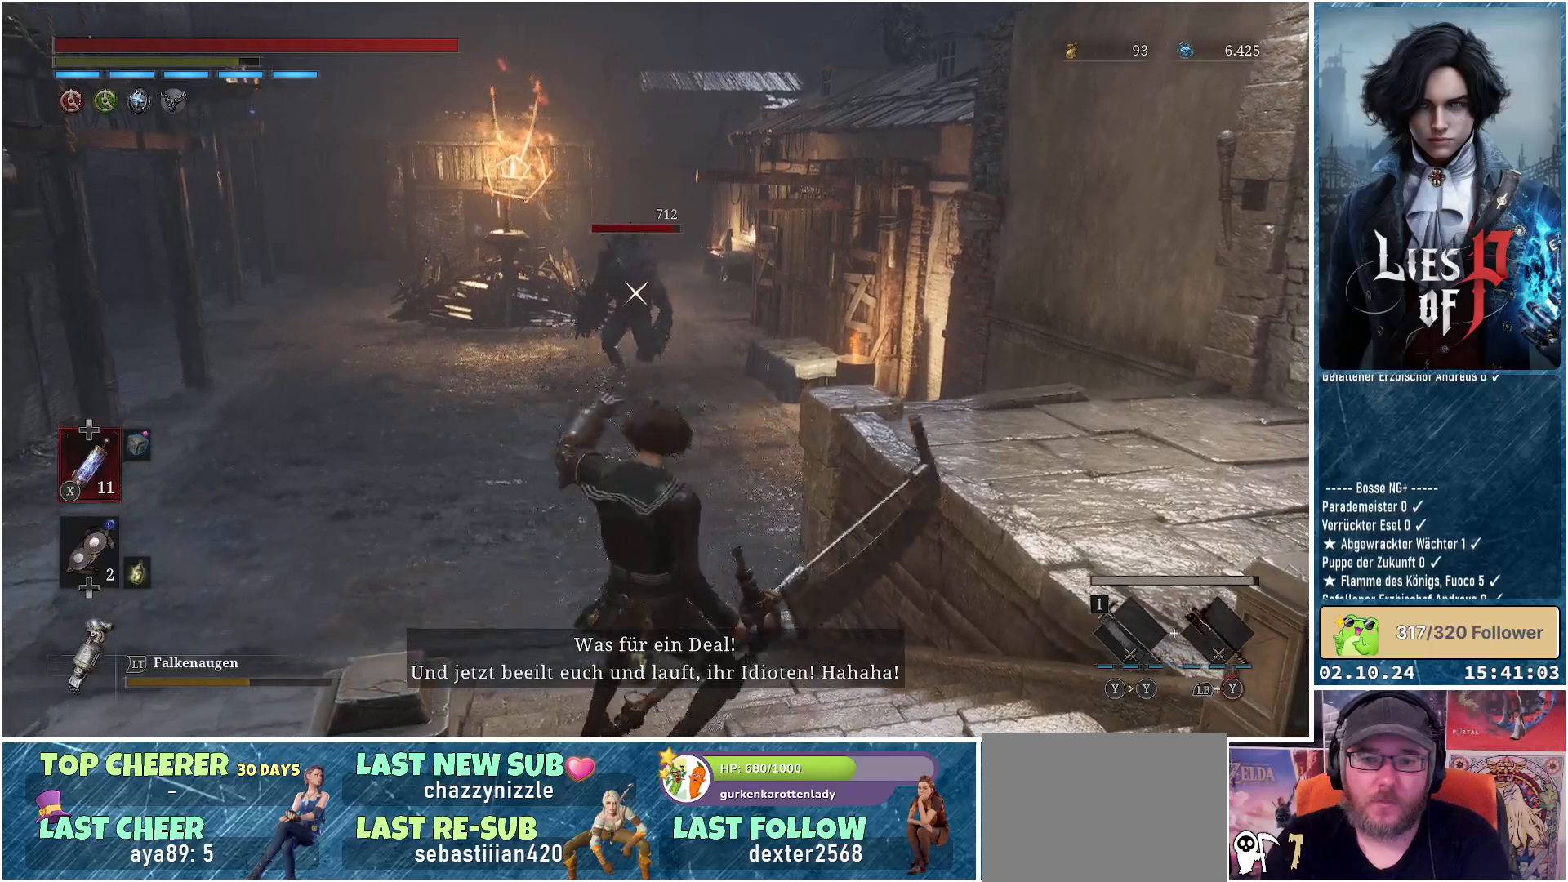
{"buttons": ["L2"], "left_stick": "down-right", "right_stick": "center", "events": []}
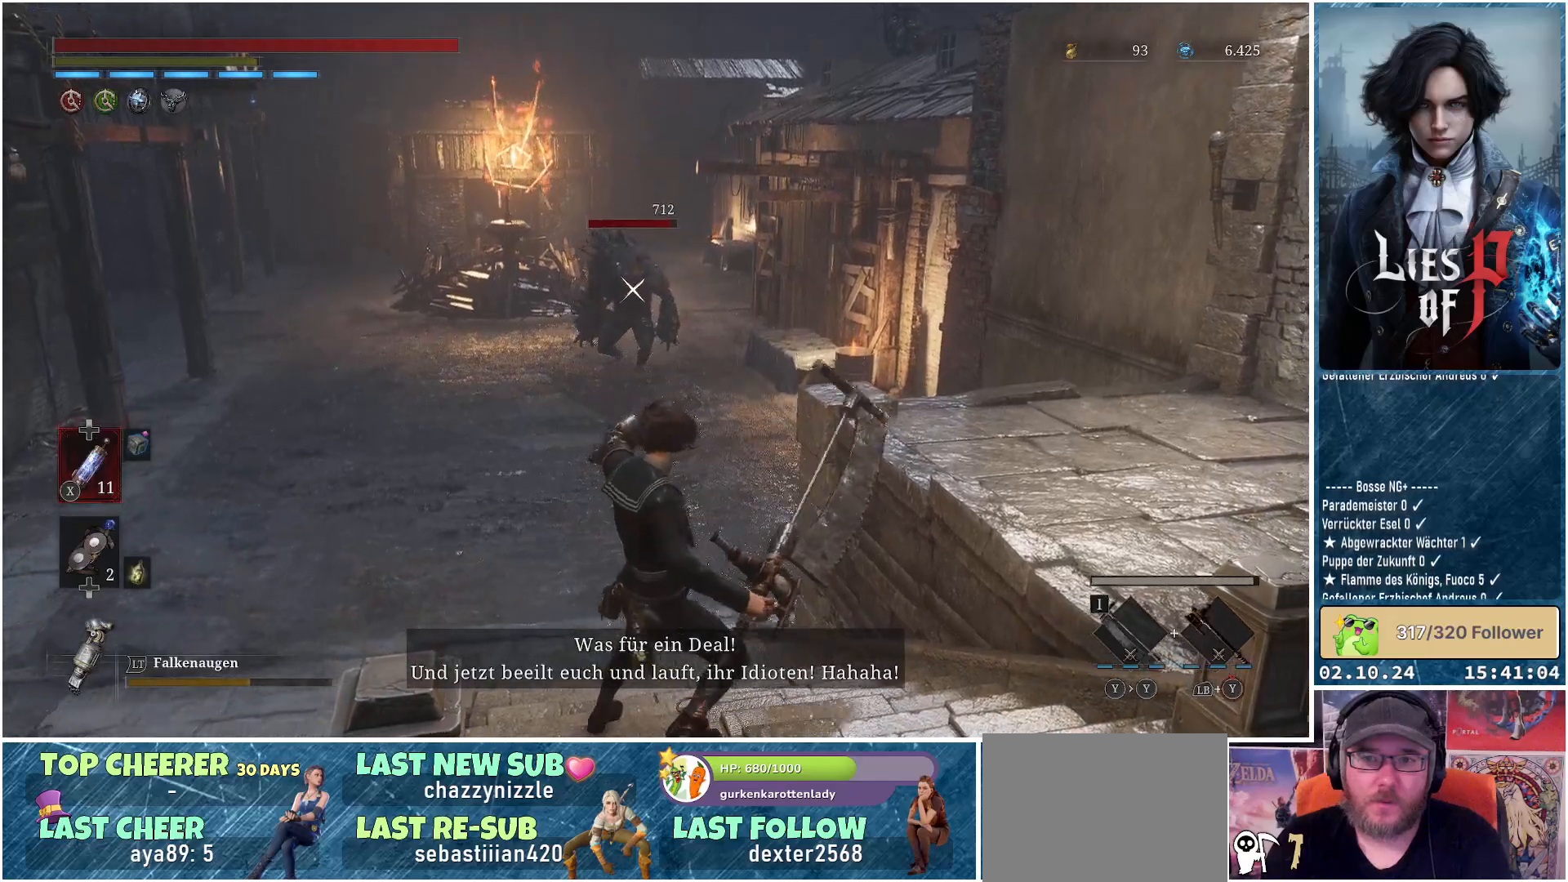
{"buttons": ["L2"], "left_stick": "center", "right_stick": "center", "events": [[83, "left_stick", "center"]]}
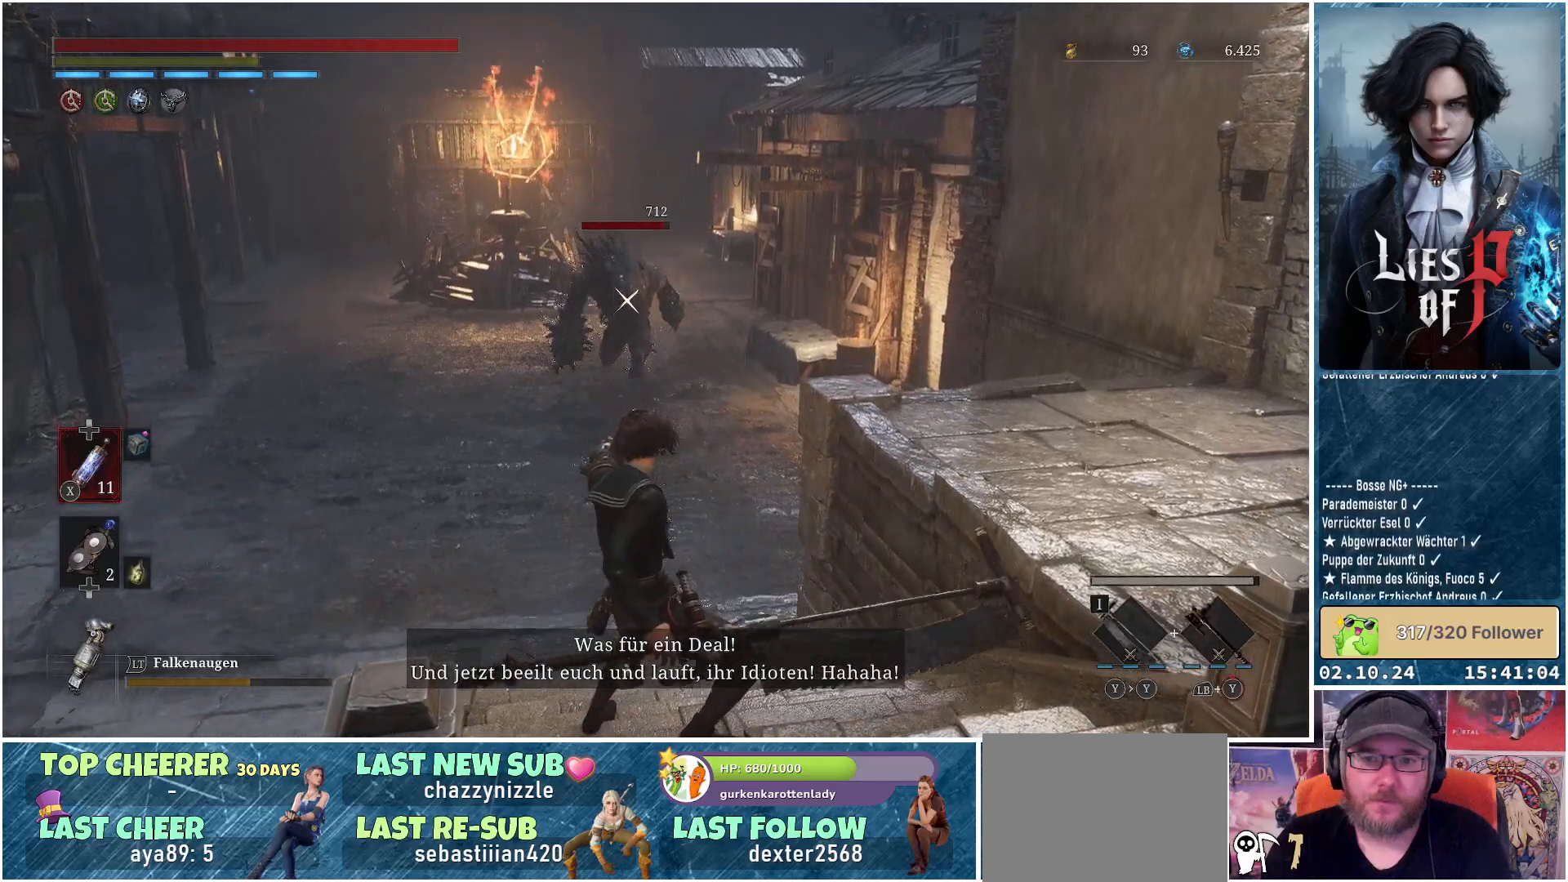
{"buttons": [], "left_stick": "center", "right_stick": "center", "events": [[217, "L2", "up"]]}
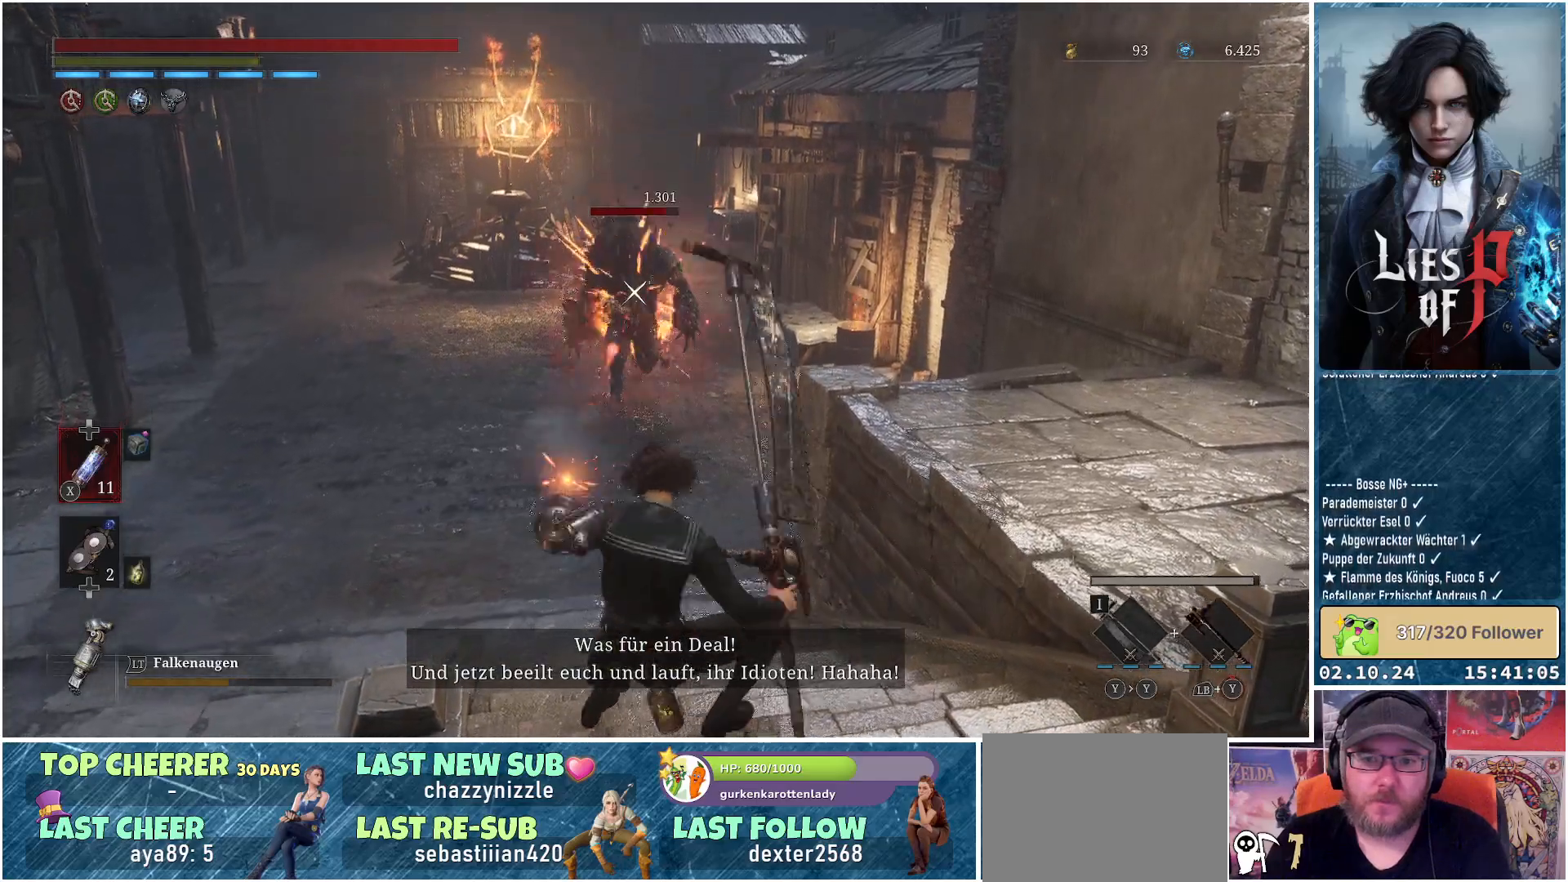
{"buttons": ["L2"], "left_stick": "center", "right_stick": "center", "events": [[167, "L2", "down"], [300, "L2", "up"], [400, "L2", "down"]]}
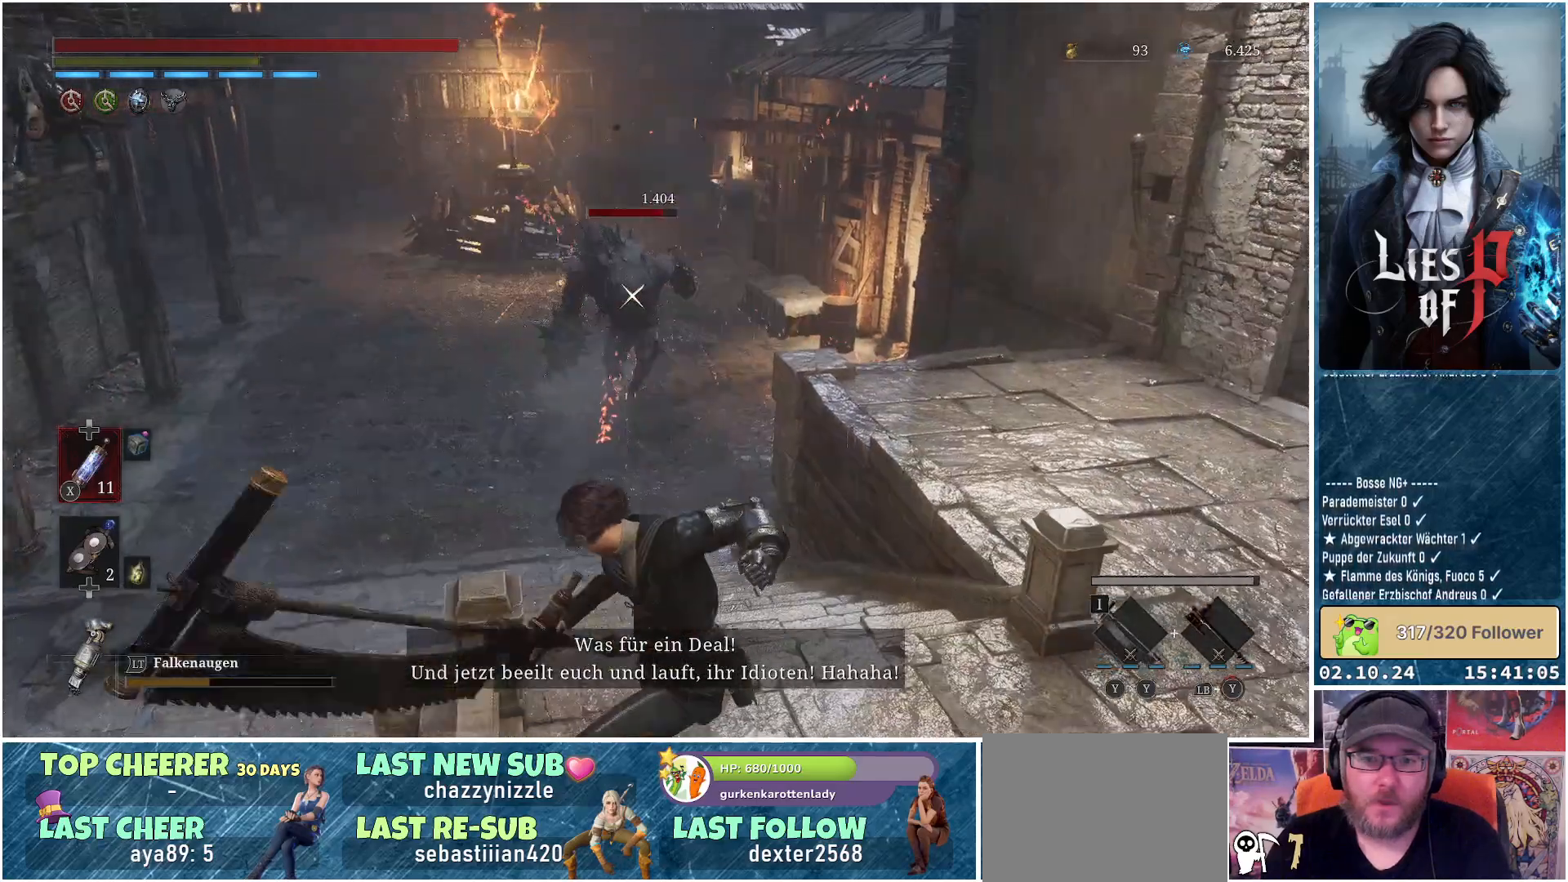
{"buttons": [], "left_stick": "center", "right_stick": "center", "events": [[217, "L2", "up"]]}
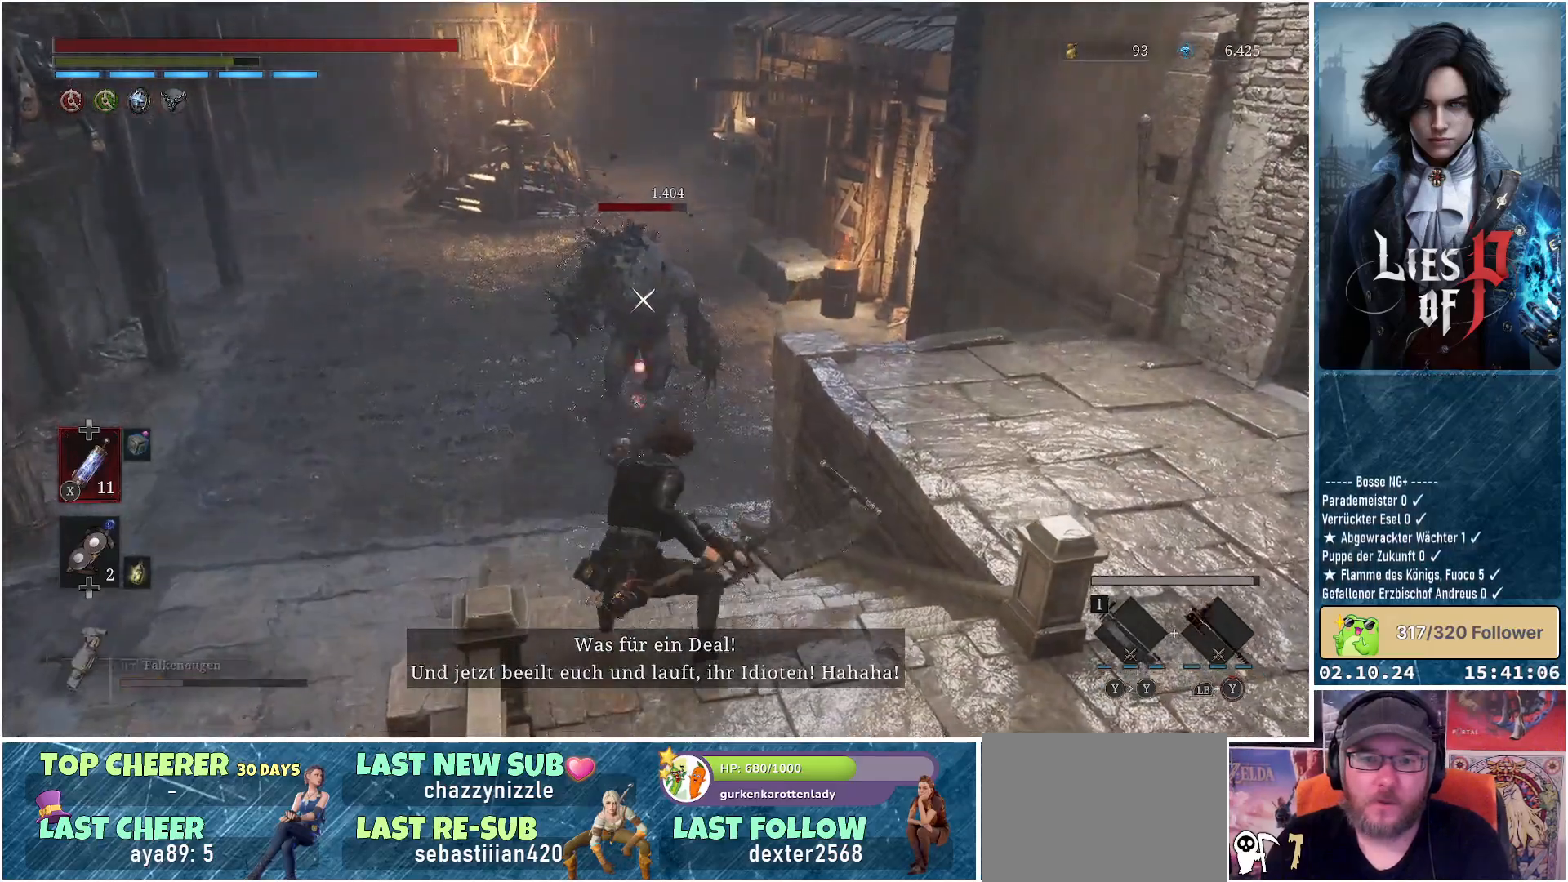
{"buttons": [], "left_stick": "down-right", "right_stick": "center", "events": [[183, "left_stick", "down-right"]]}
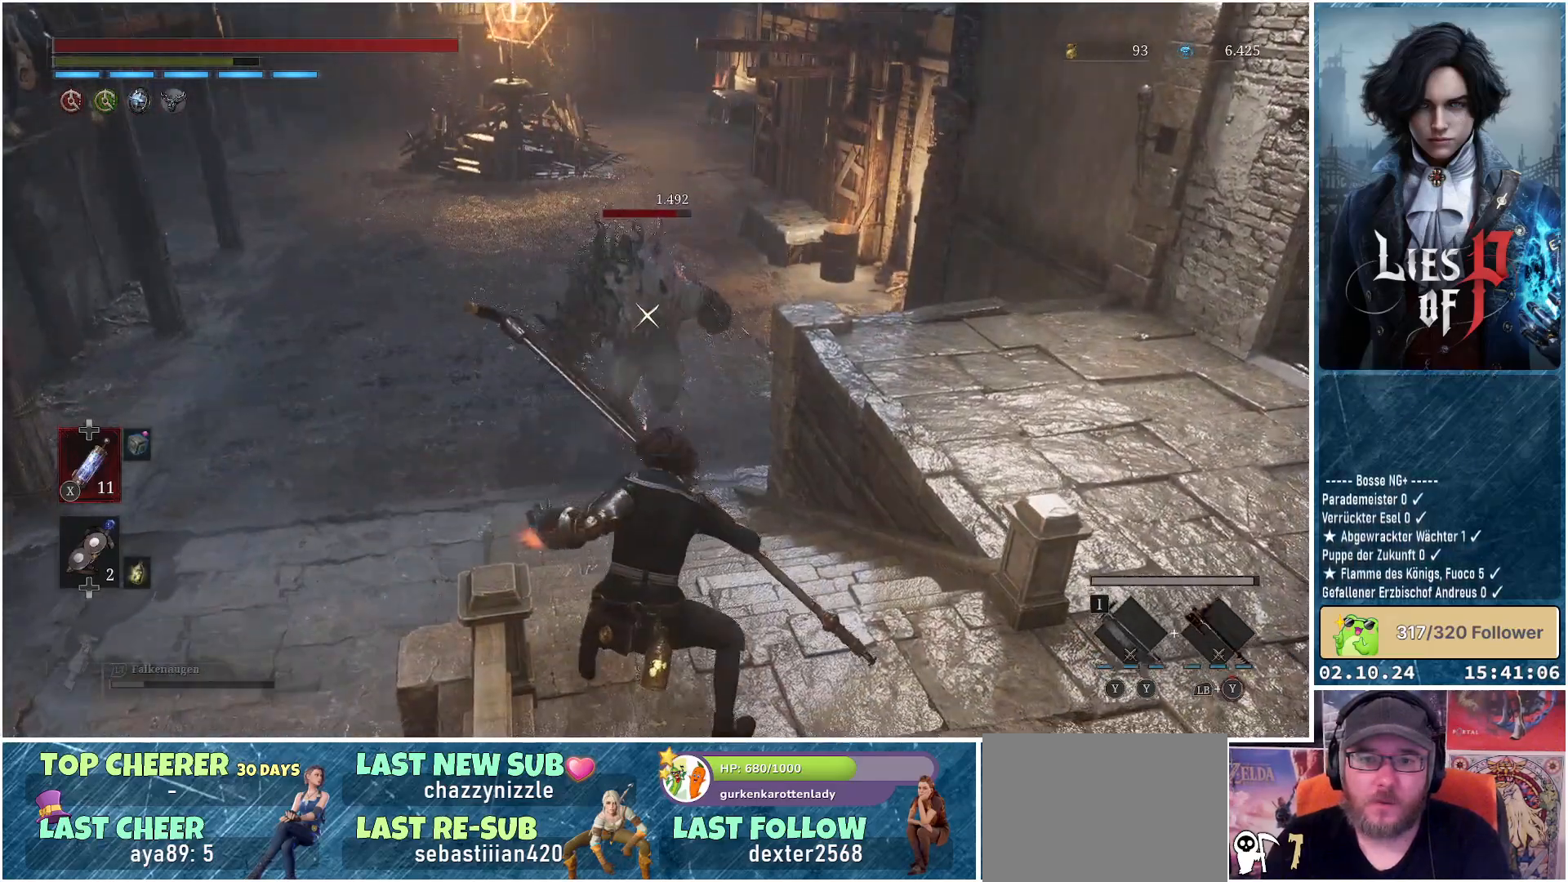
{"buttons": [], "left_stick": "down-right", "right_stick": "center", "events": []}
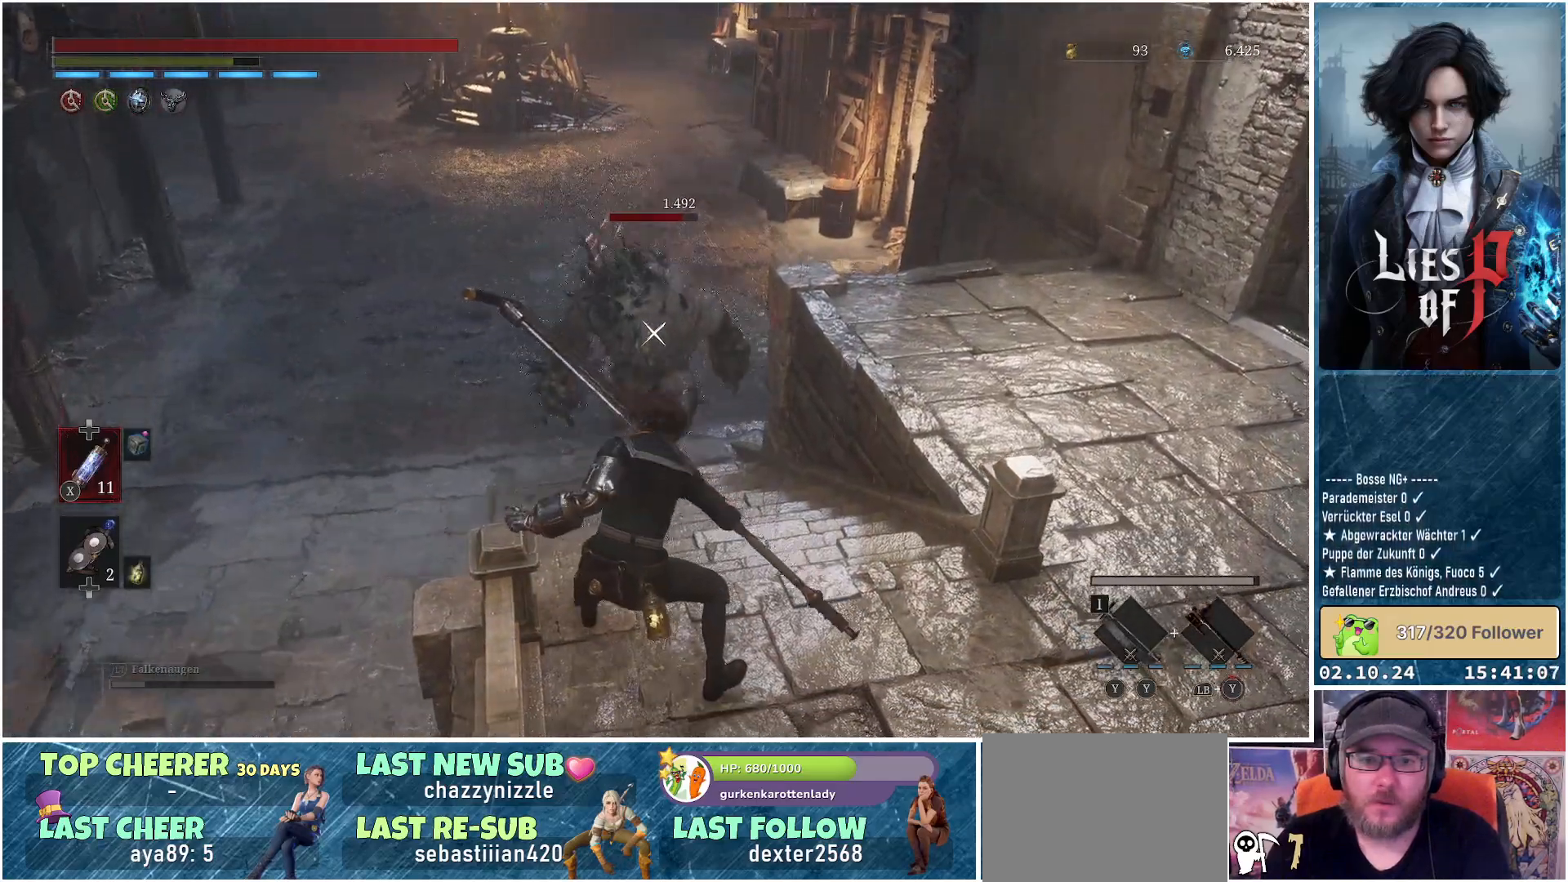
{"buttons": [], "left_stick": "down-right", "right_stick": "center", "events": []}
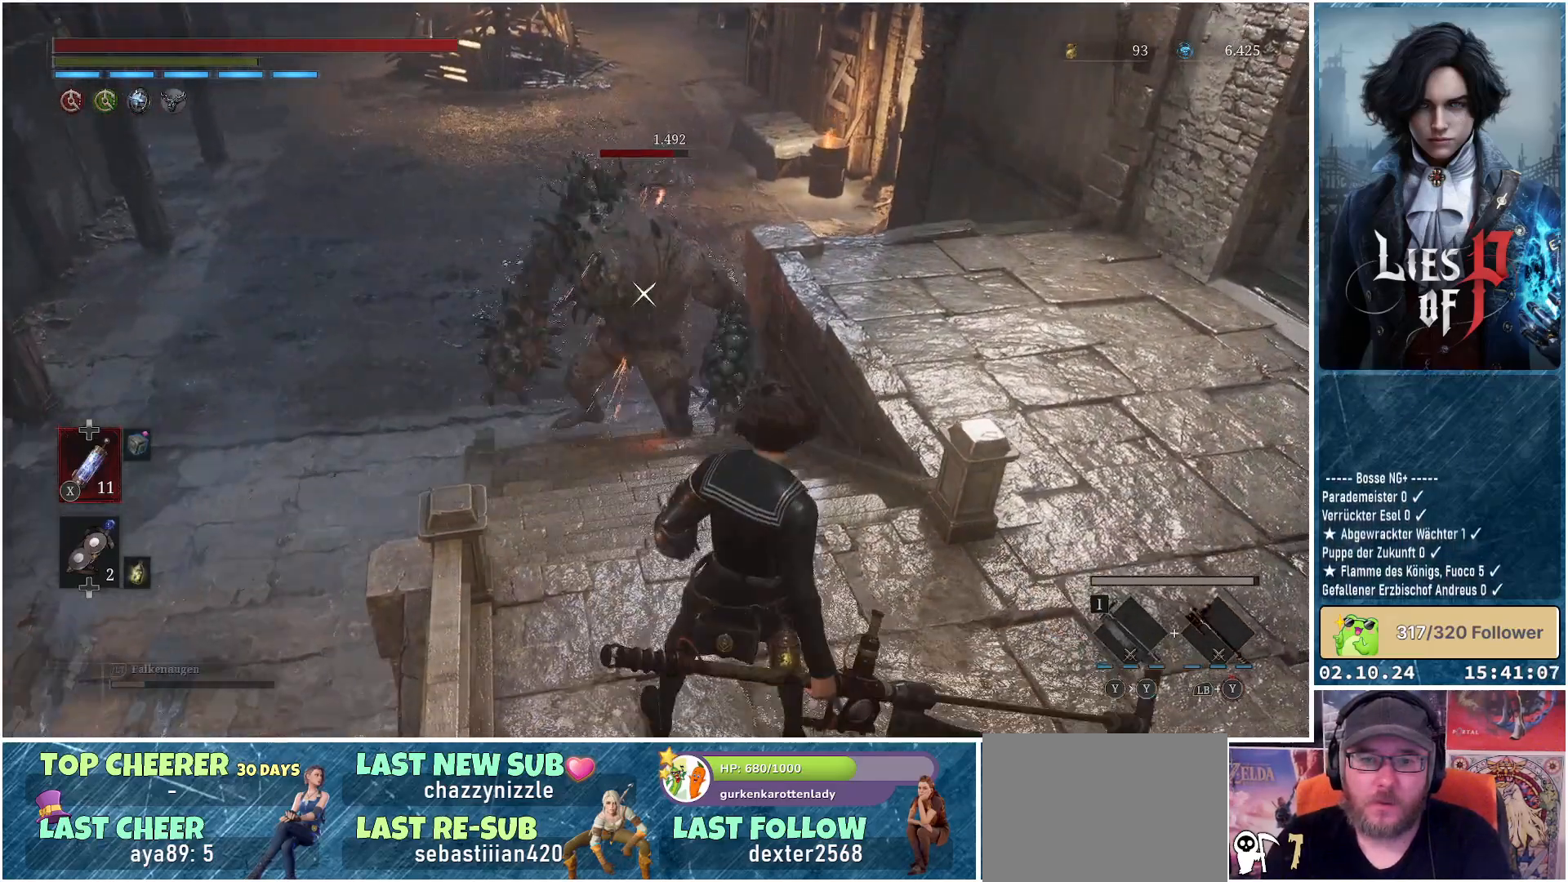
{"buttons": [], "left_stick": "up-right", "right_stick": "center", "events": [[317, "left_stick", "right"], [500, "left_stick", "up-right"]]}
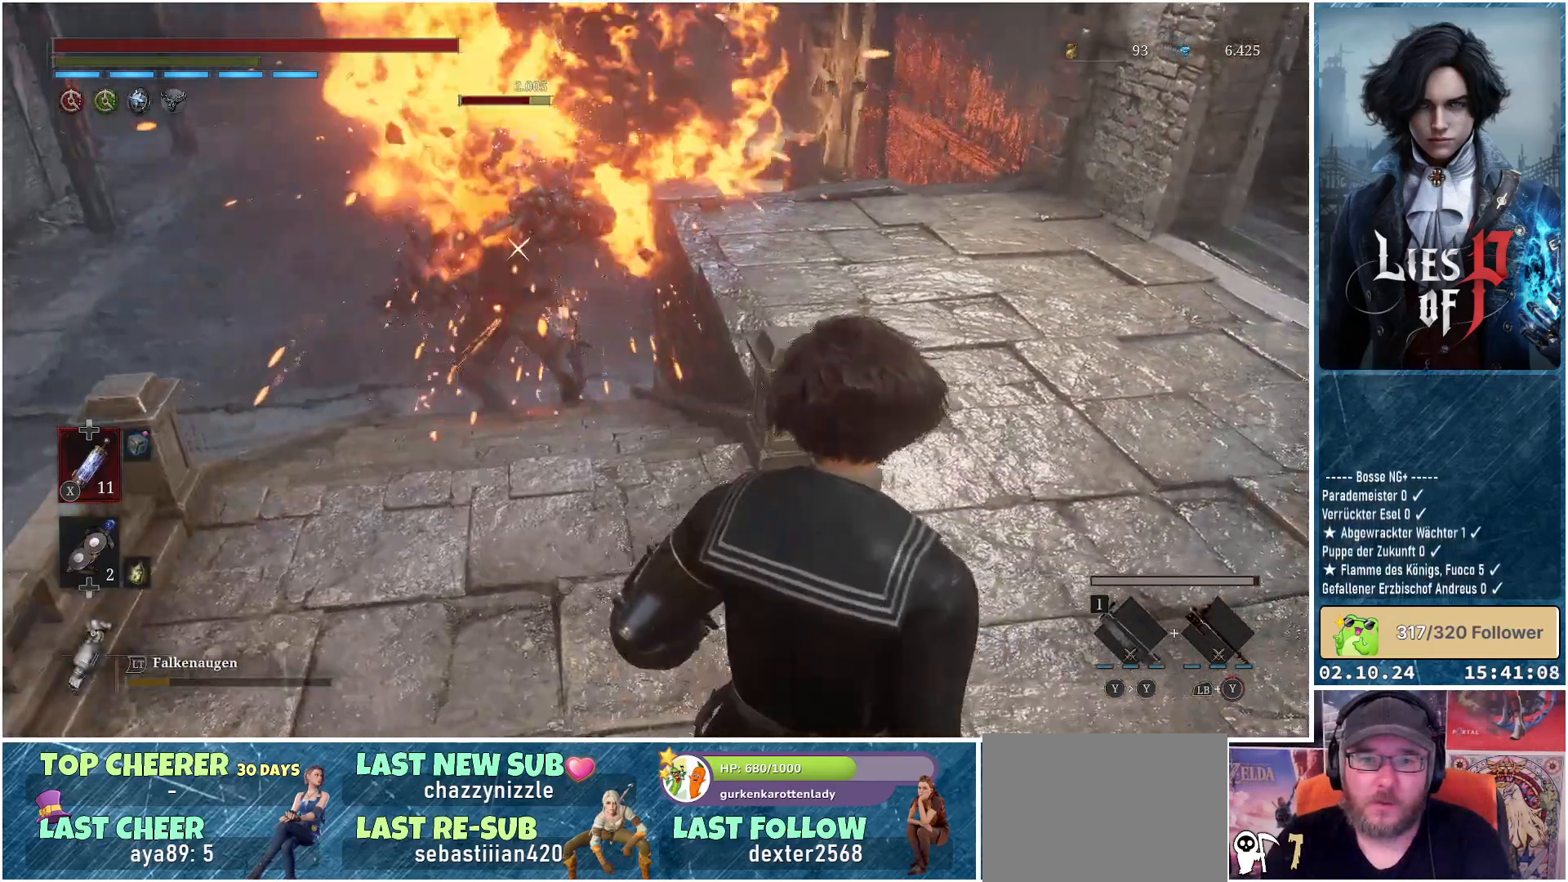
{"buttons": ["R2"], "left_stick": "center", "right_stick": "center", "events": [[50, "left_stick", "up"], [100, "left_stick", "up-left"], [367, "R2", "down"], [417, "left_stick", "center"]]}